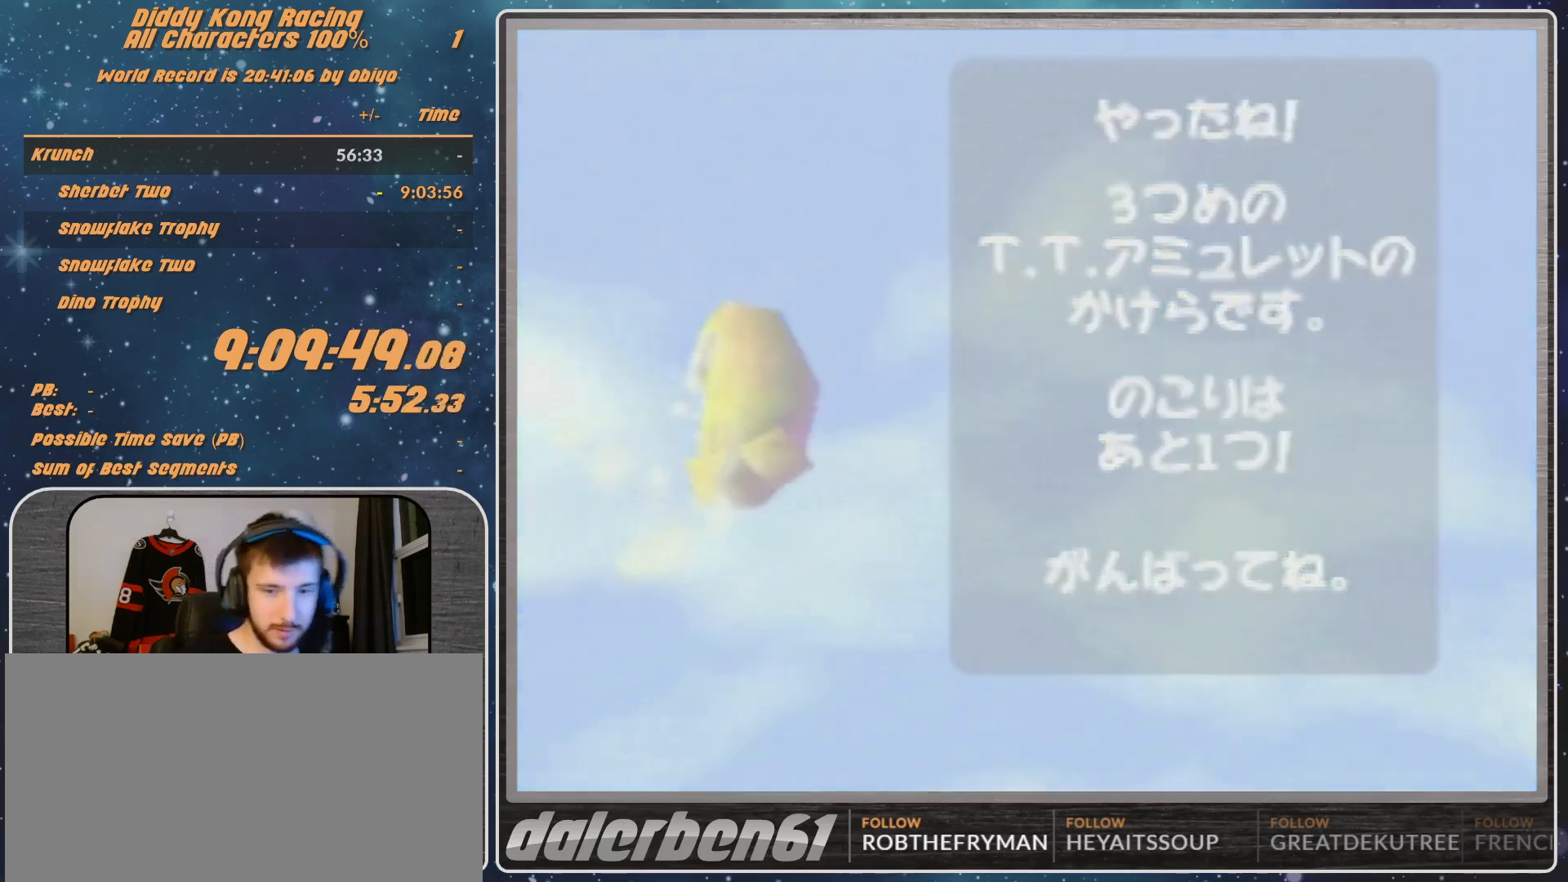
Gameplay with a controller (Nintendo layout); each line is a JSON object with the inputs held at the frame after it. "events" lists button and stick changes between this image and that frame as [ms after this image, input, new state], when the widget could be followed in between. Not read: L1 L3 R3.
{"buttons": ["B"], "left_stick": "down-left", "events": [[500, "B", "down"], [500, "left_stick", "down-left"]]}
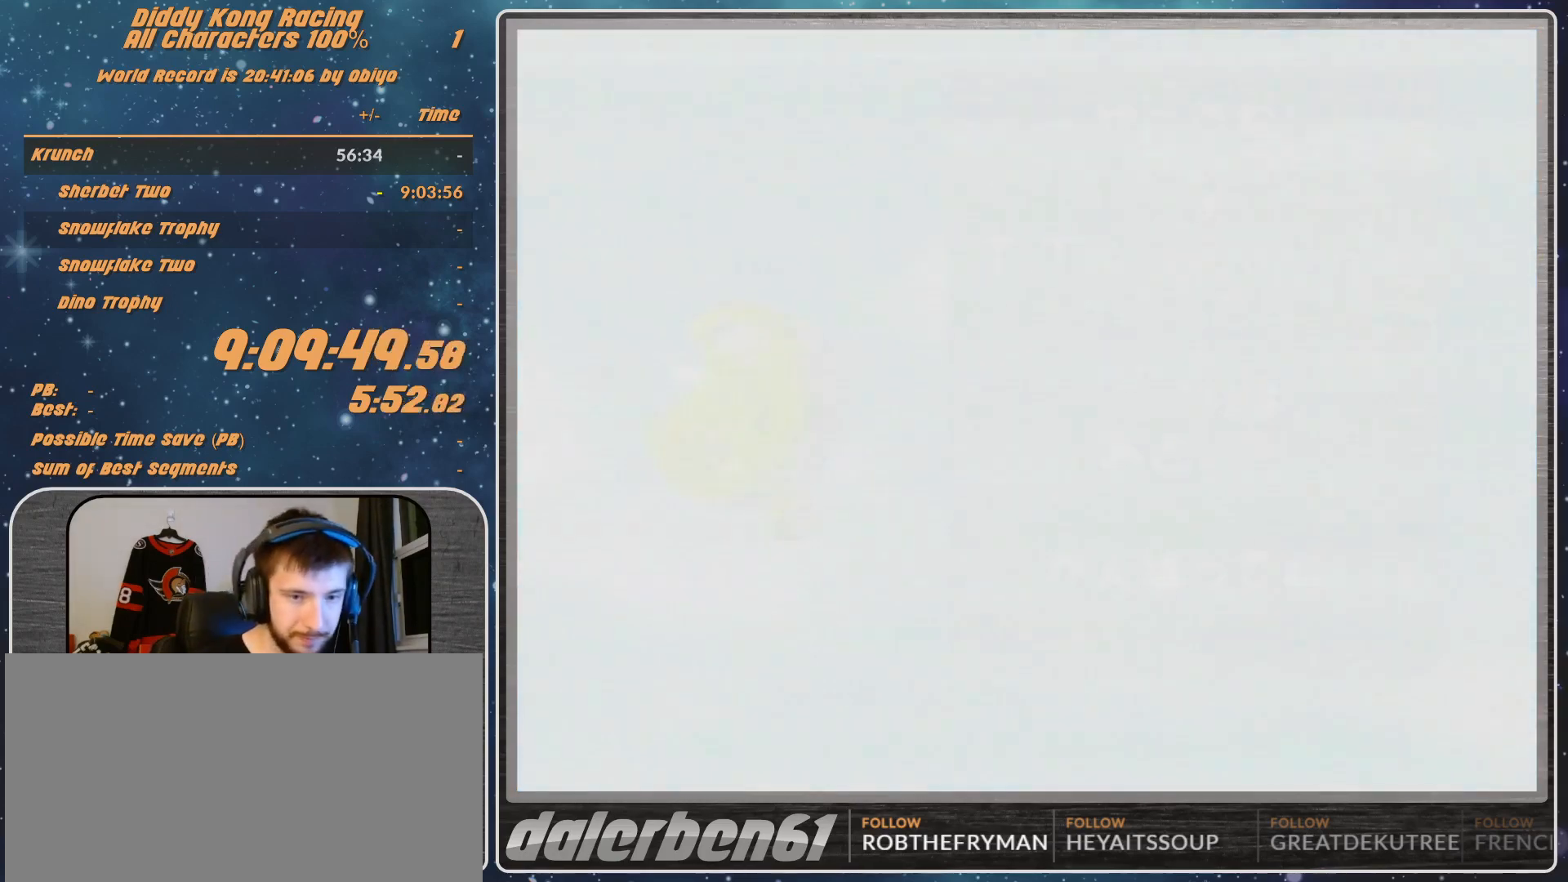
{"buttons": ["B"], "left_stick": "down-left", "events": []}
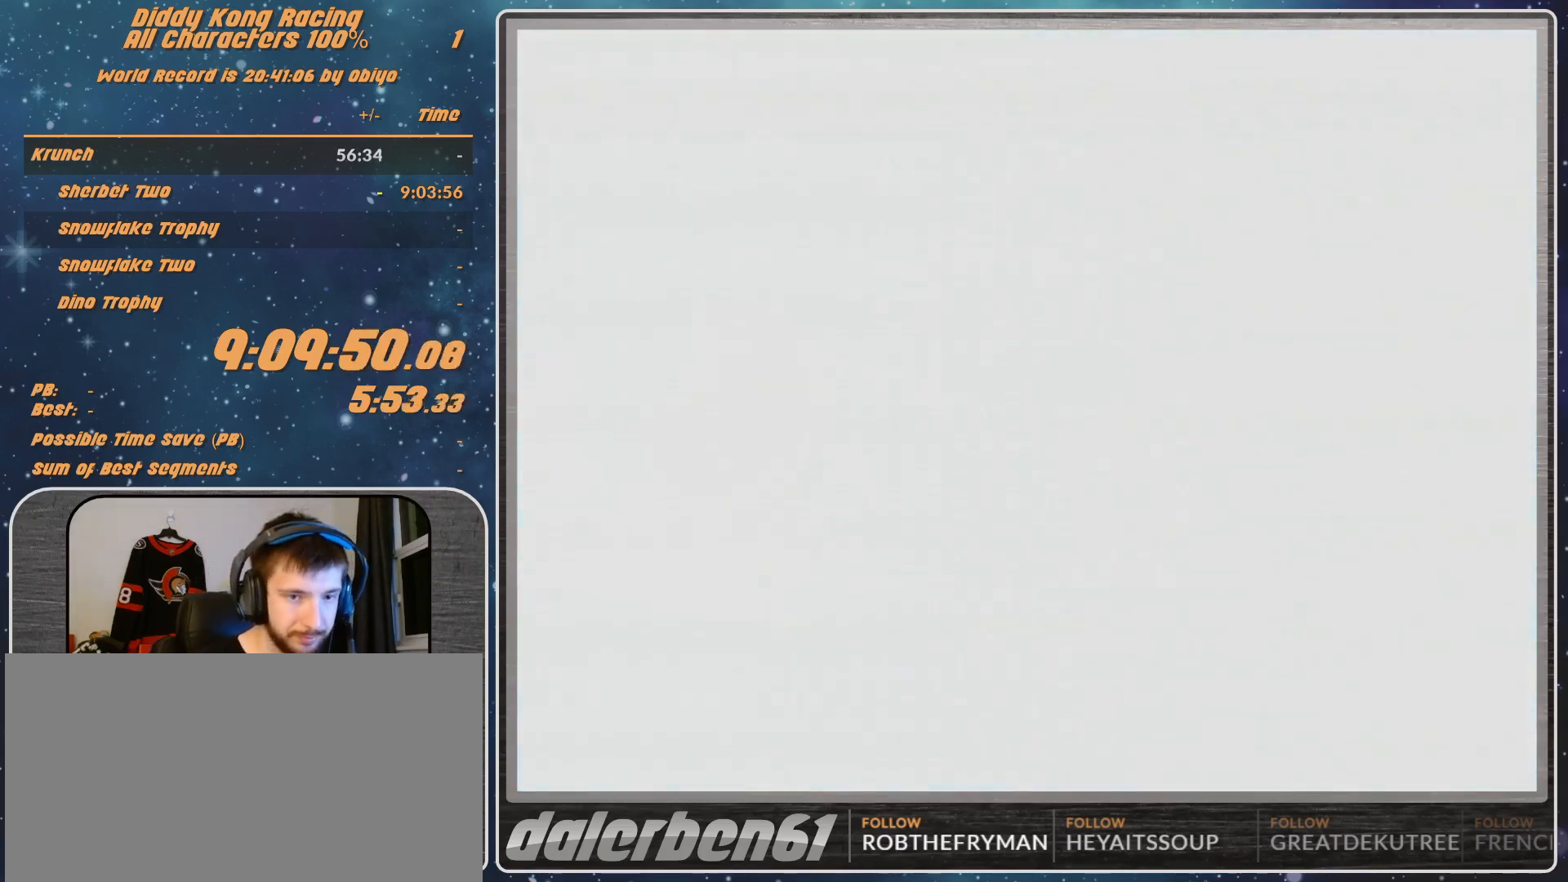
{"buttons": ["B"], "left_stick": "down-left", "events": []}
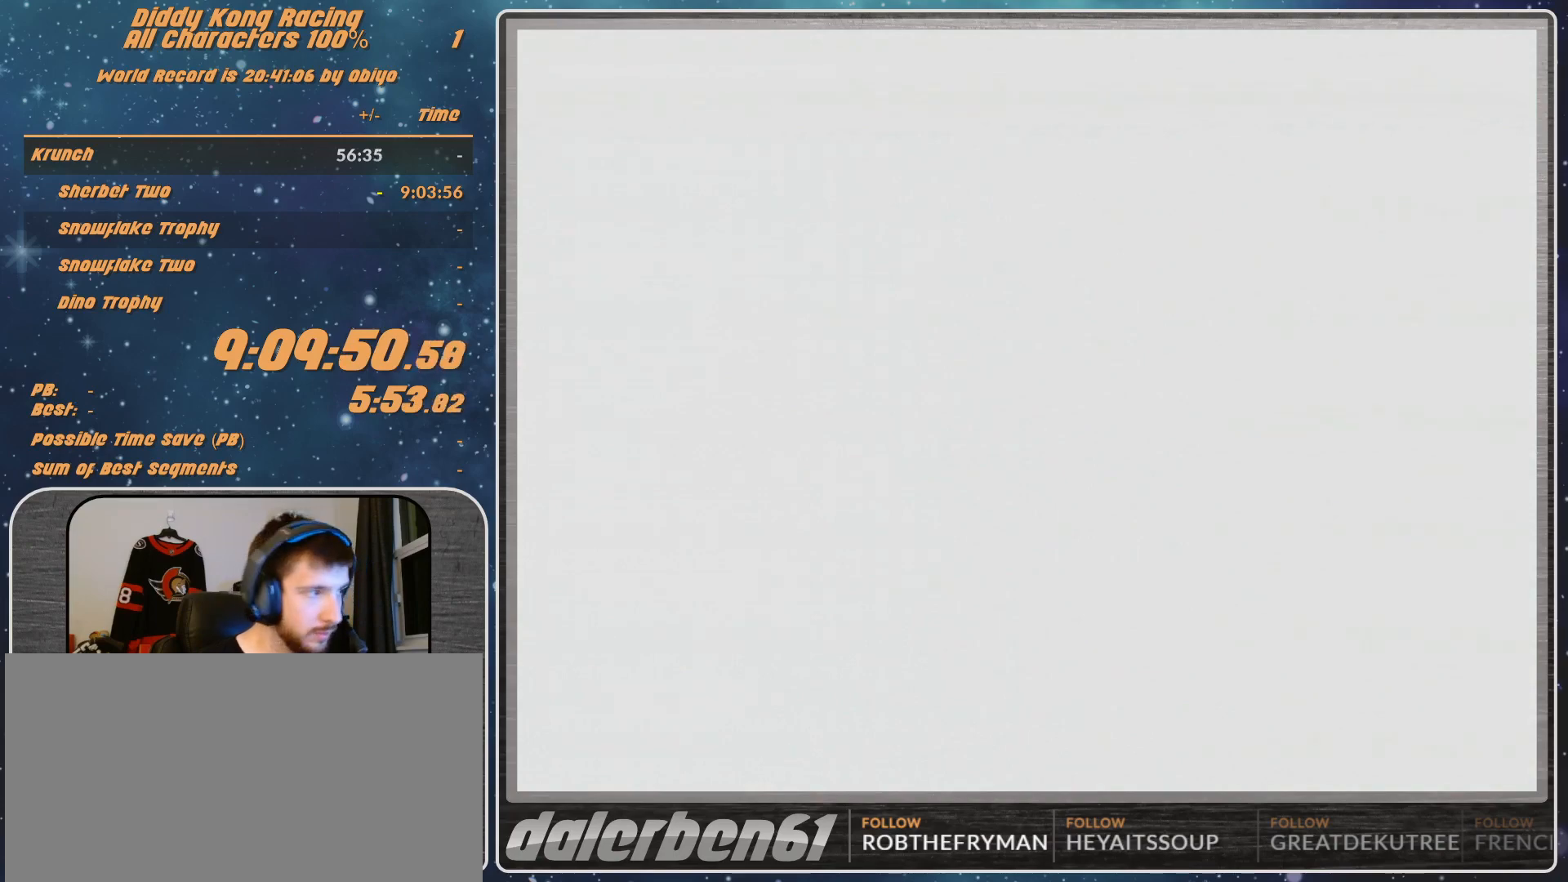
{"buttons": ["B"], "left_stick": "down-left", "events": []}
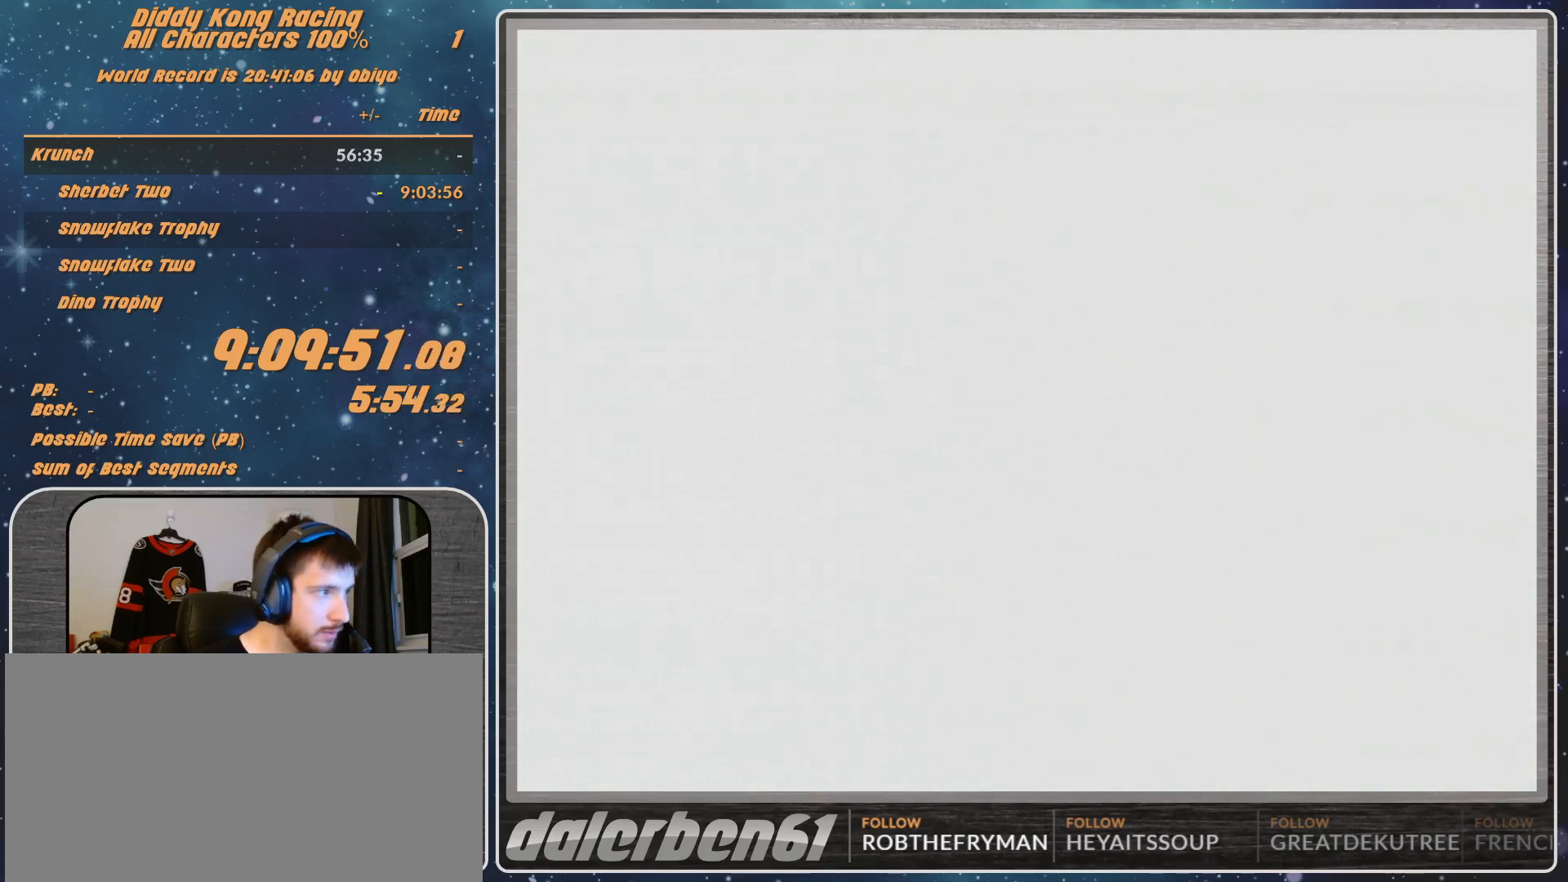
{"buttons": ["B"], "left_stick": "down", "events": [[200, "left_stick", "down"]]}
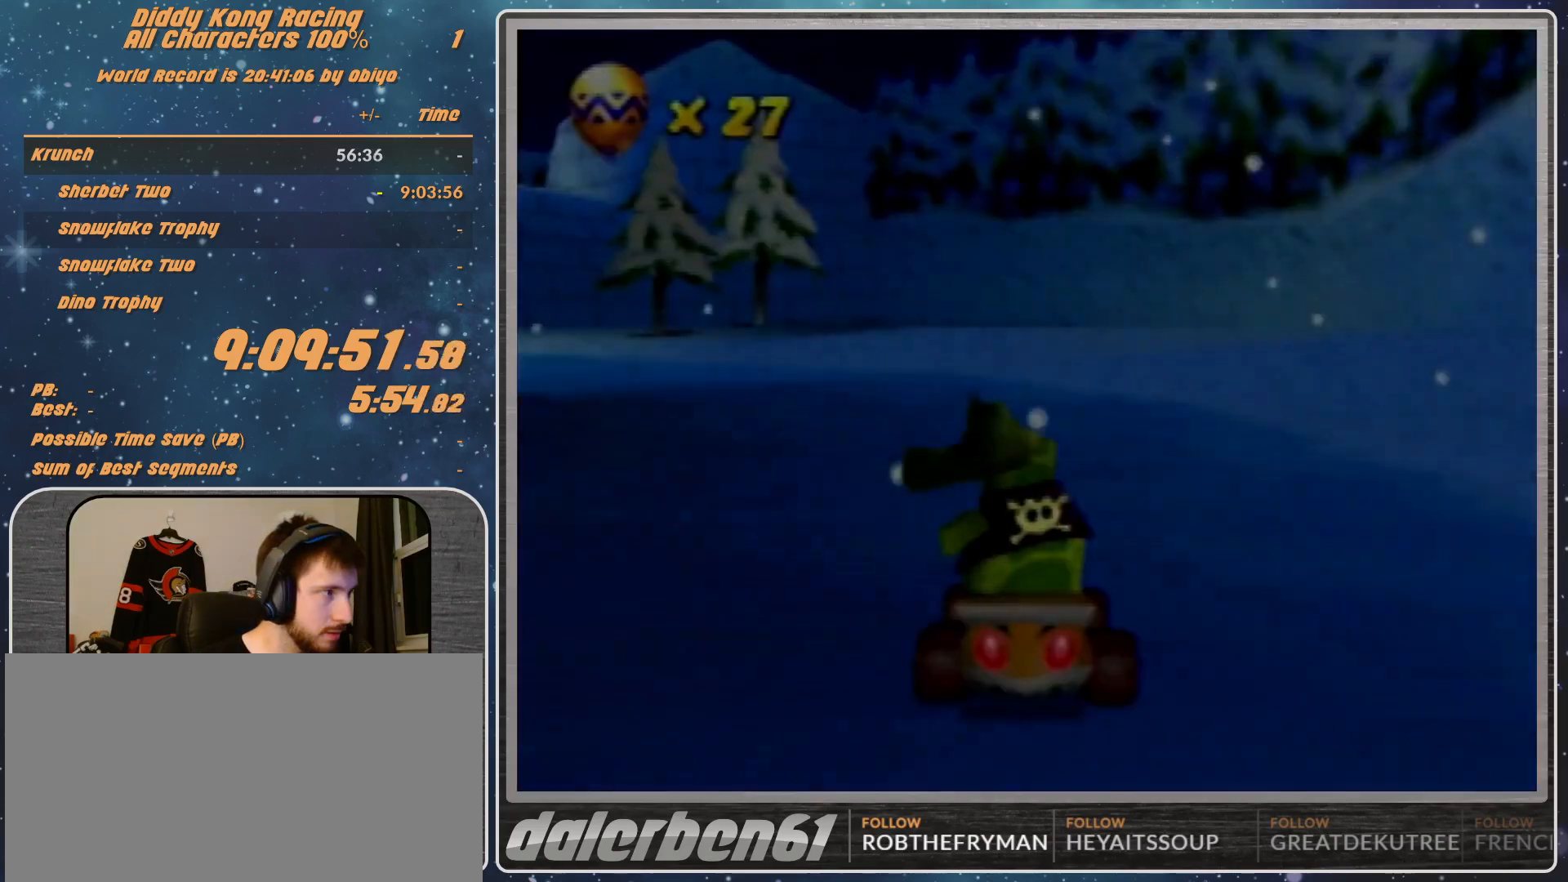
{"buttons": ["B"], "left_stick": "down", "events": []}
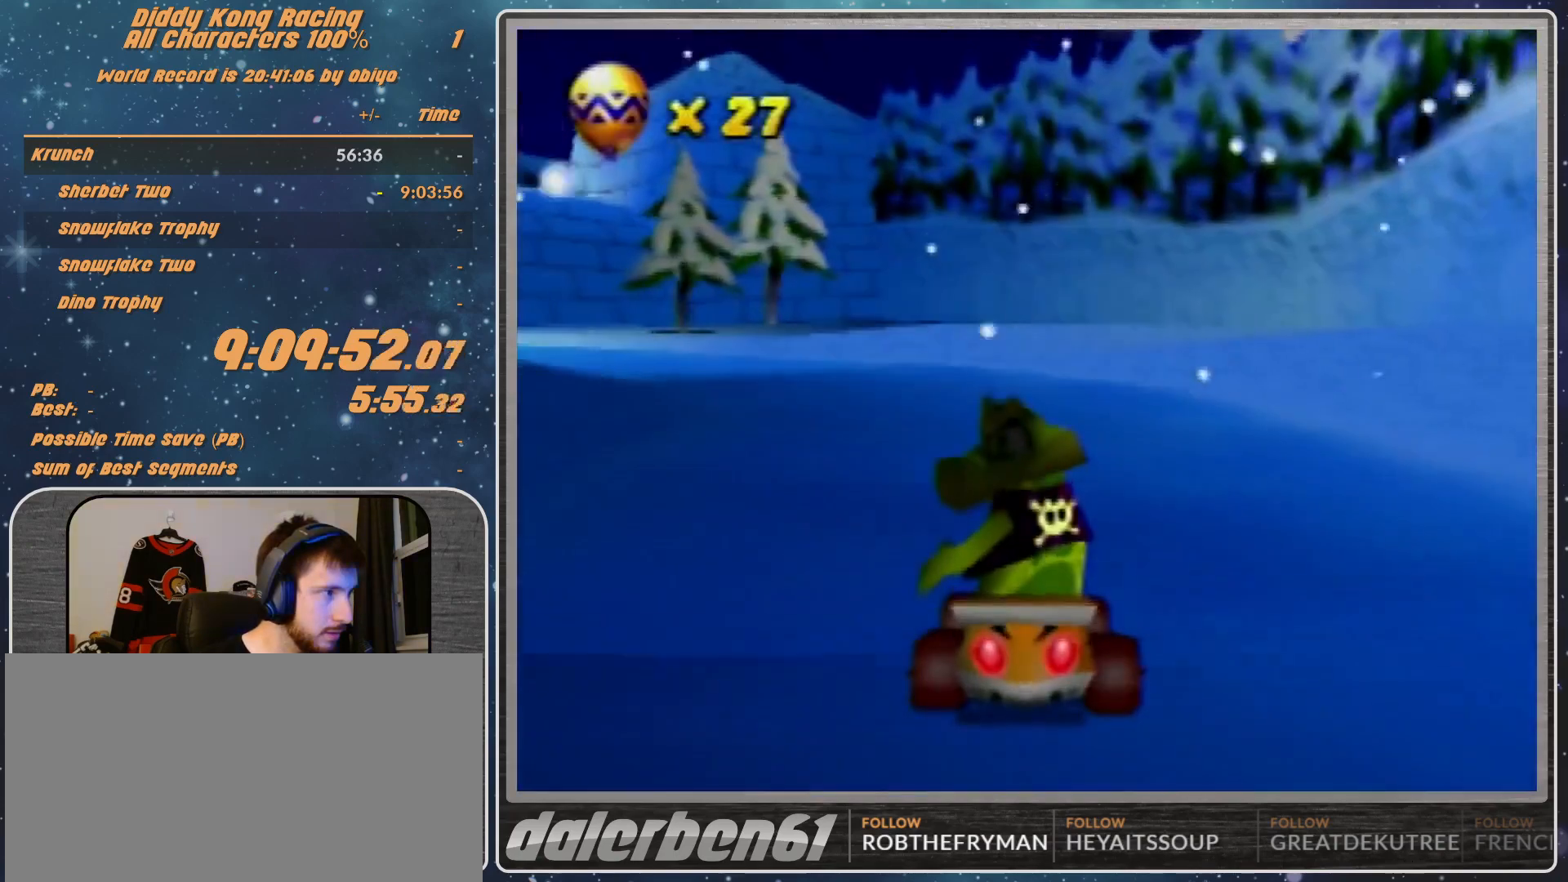
{"buttons": ["B"], "left_stick": "down", "events": []}
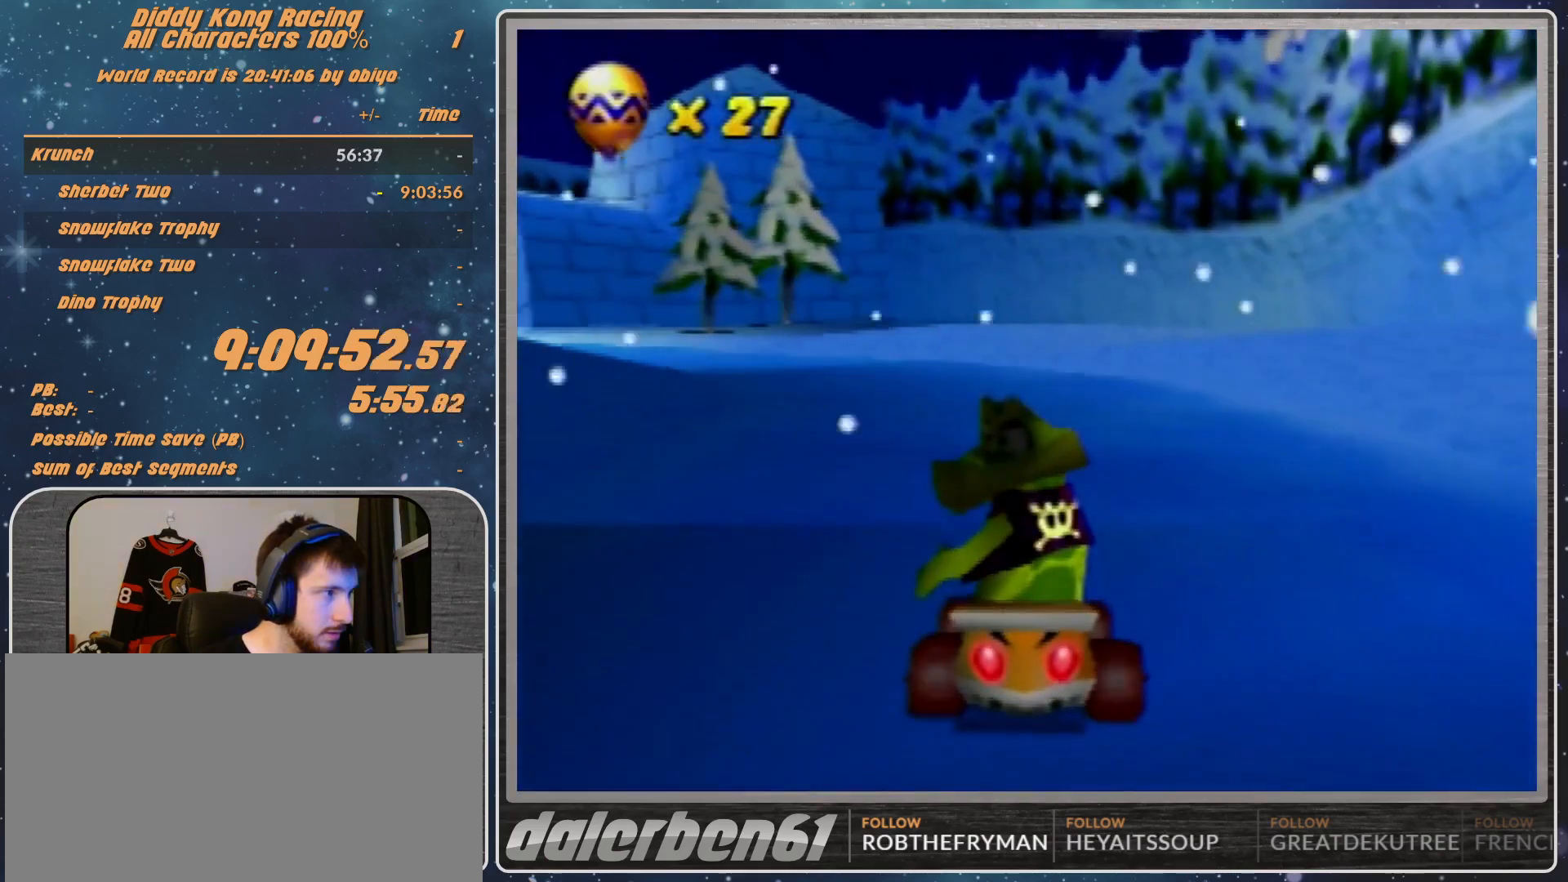
{"buttons": ["B"], "left_stick": "down", "events": []}
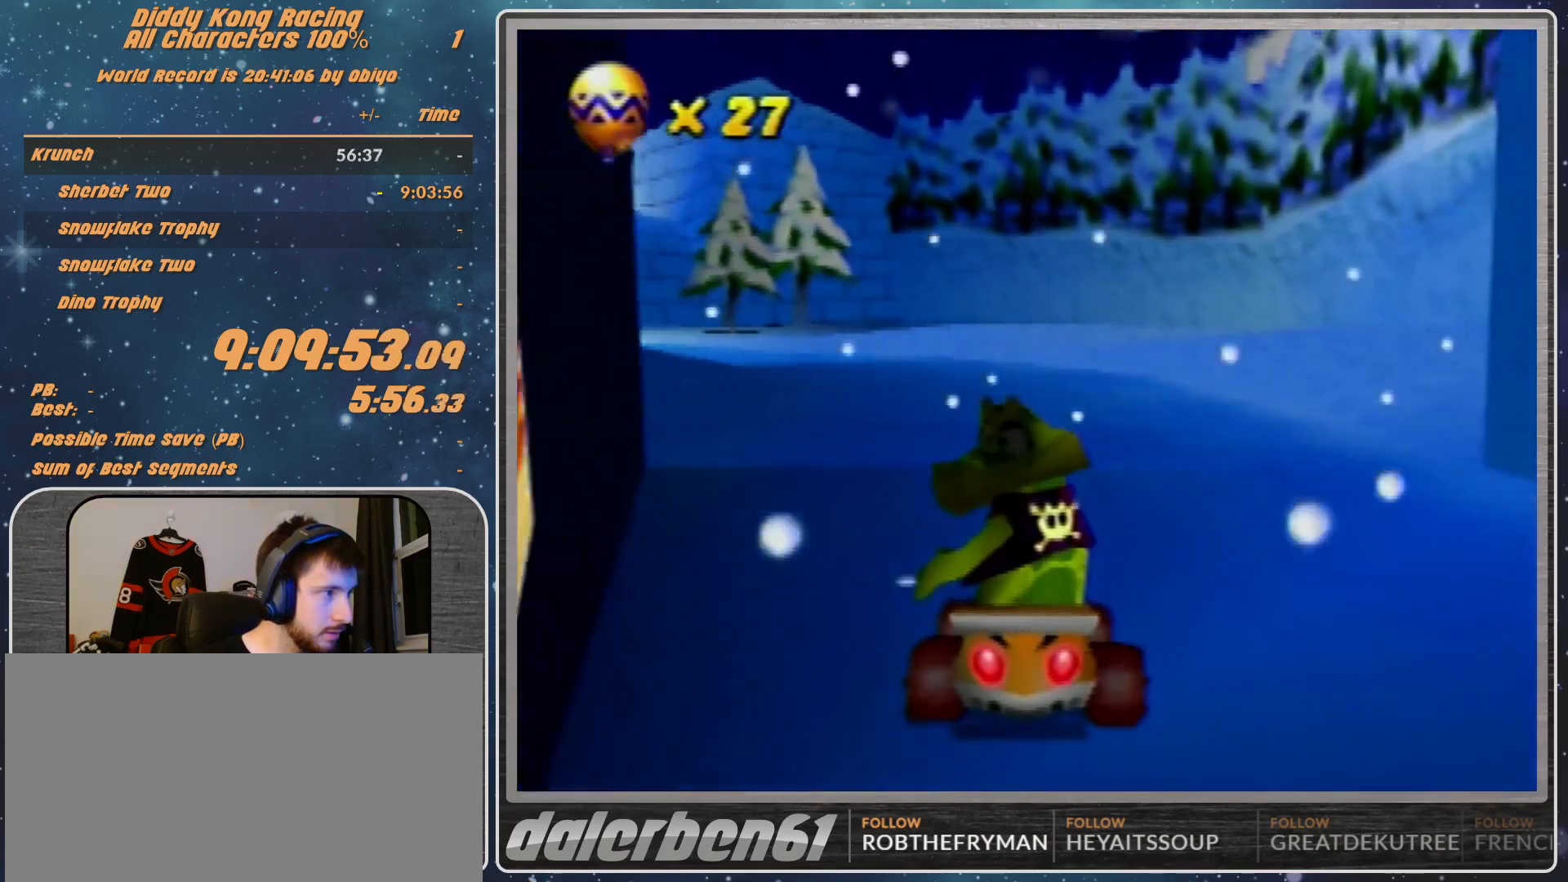
{"buttons": [], "left_stick": "down", "events": [[433, "B", "up"]]}
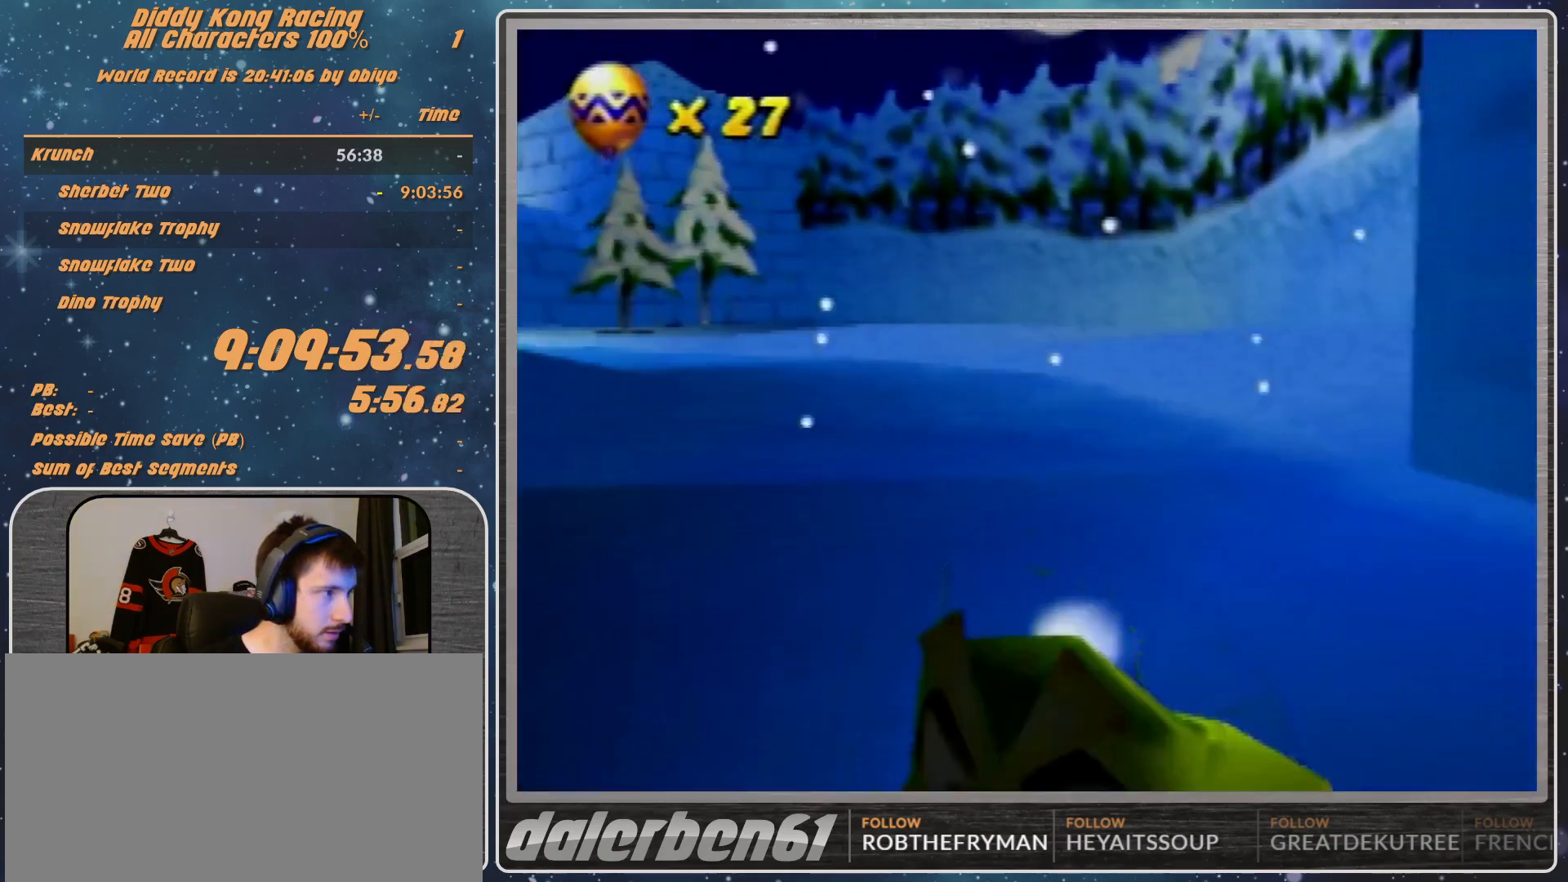
{"buttons": [], "left_stick": "center", "events": [[33, "left_stick", "center"]]}
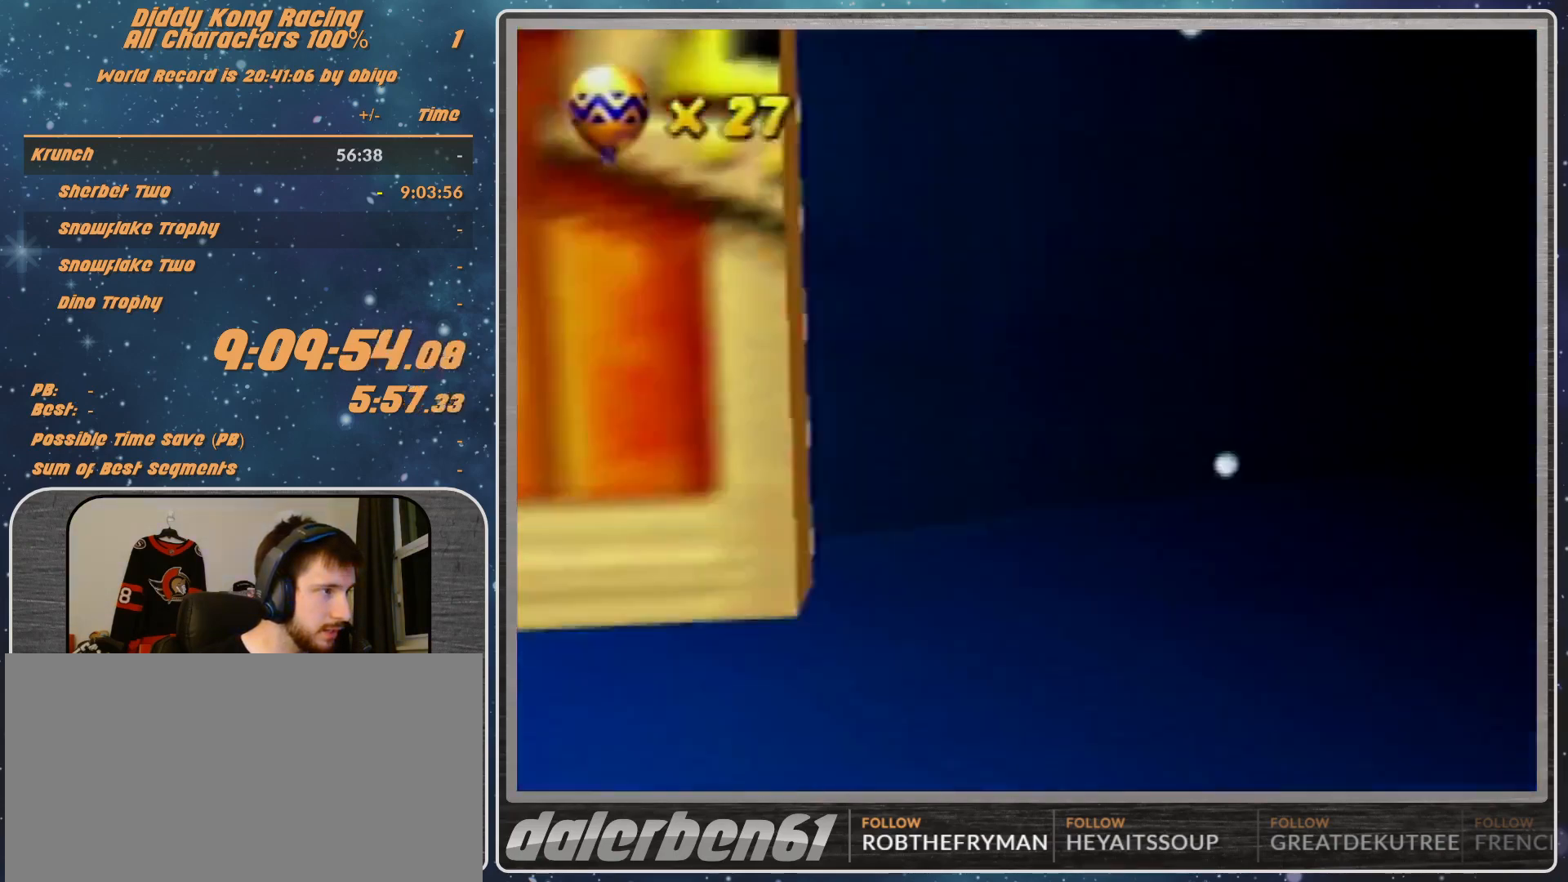
{"buttons": [], "left_stick": "center", "events": []}
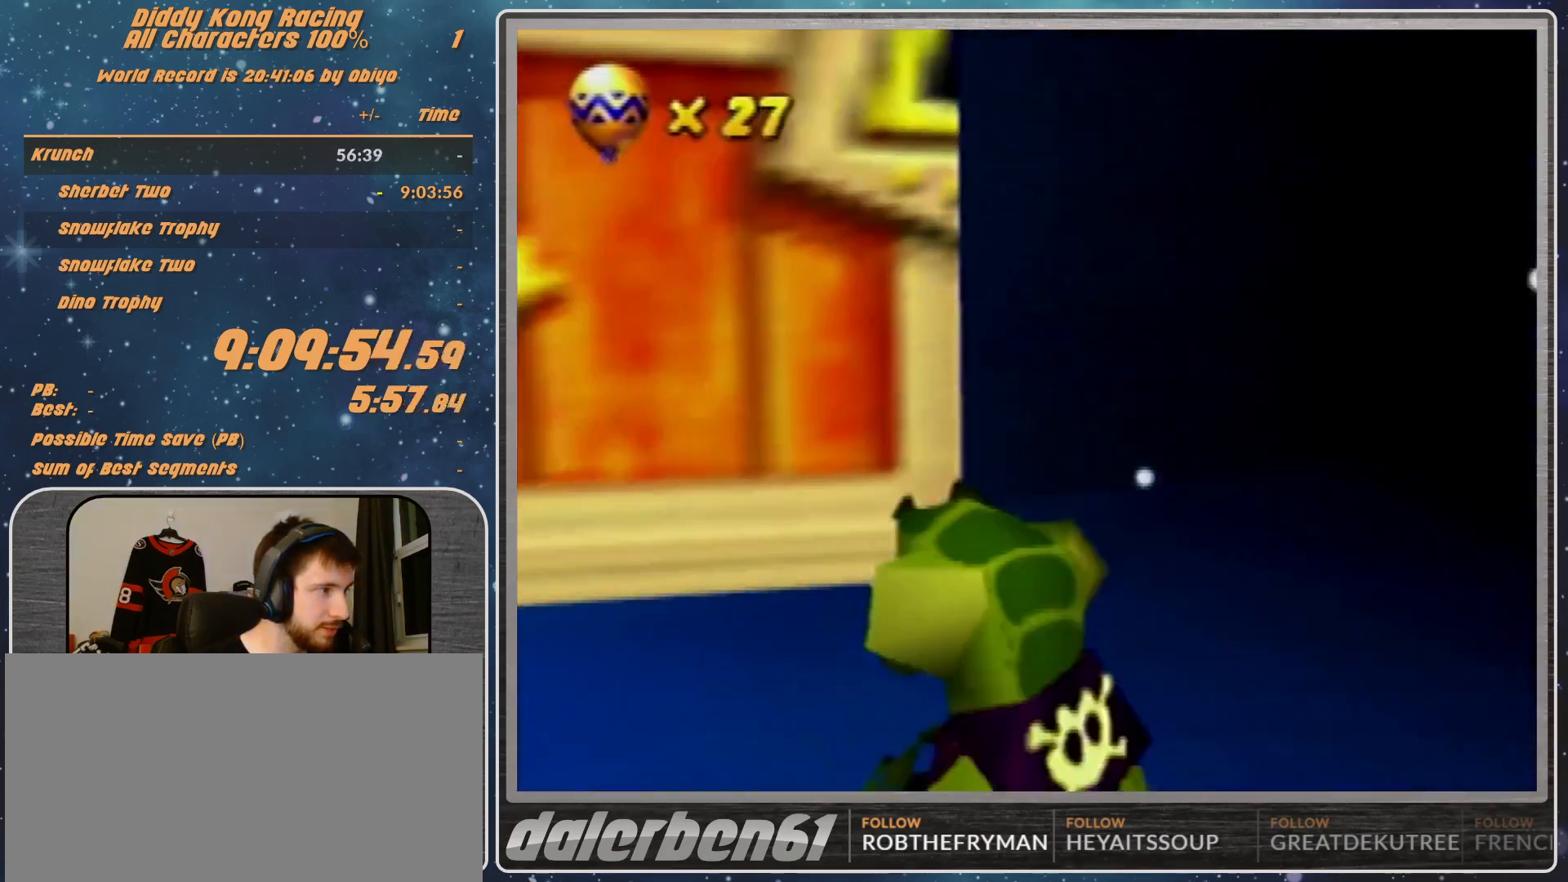
{"buttons": [], "left_stick": "center", "events": []}
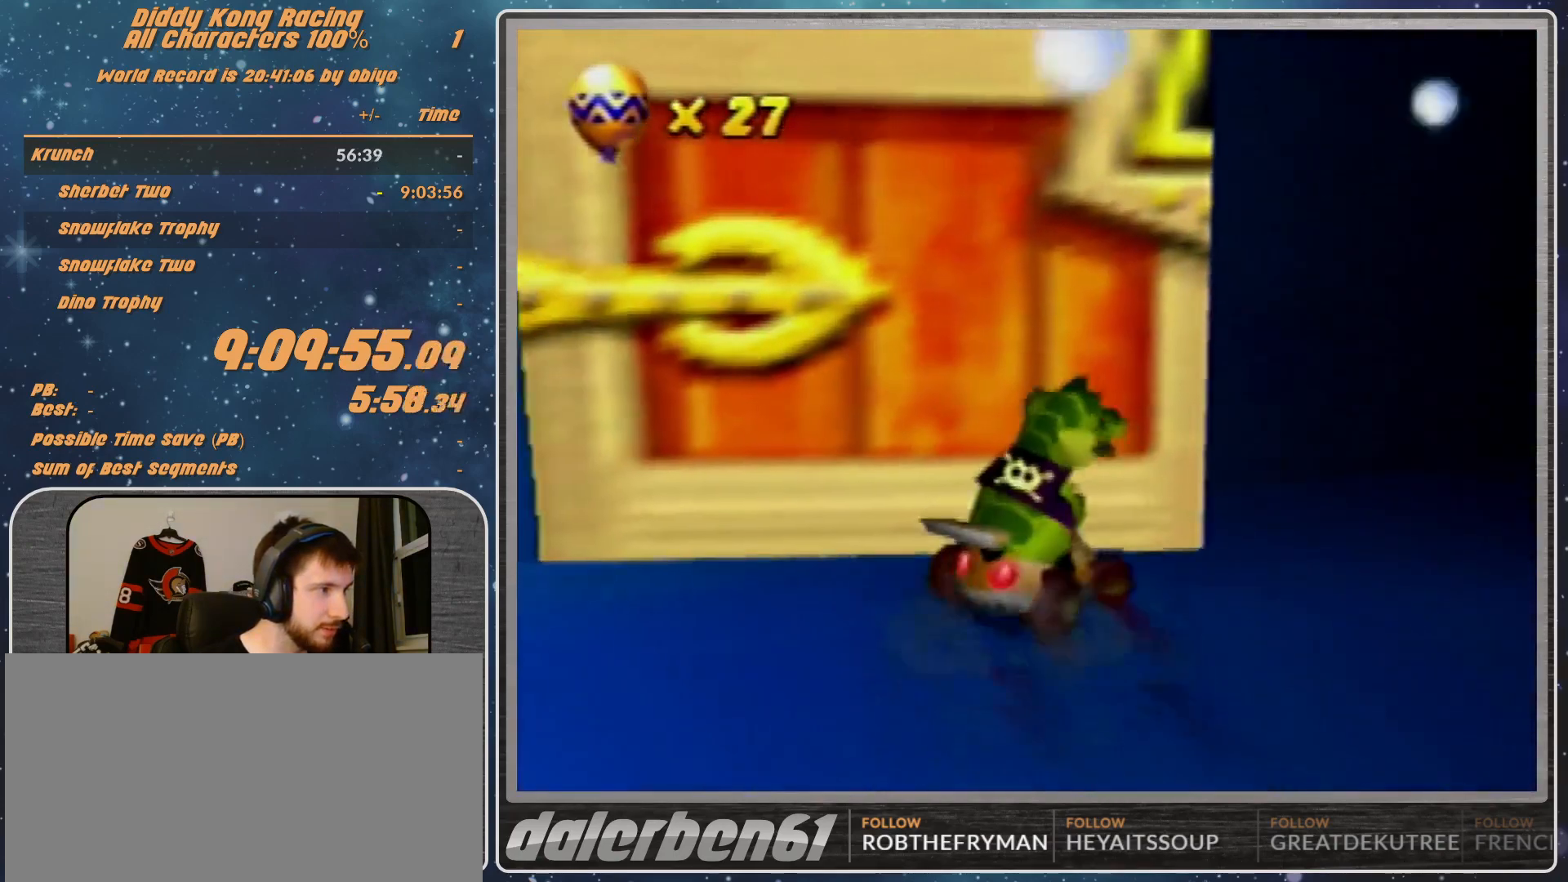
{"buttons": [], "left_stick": "center", "events": []}
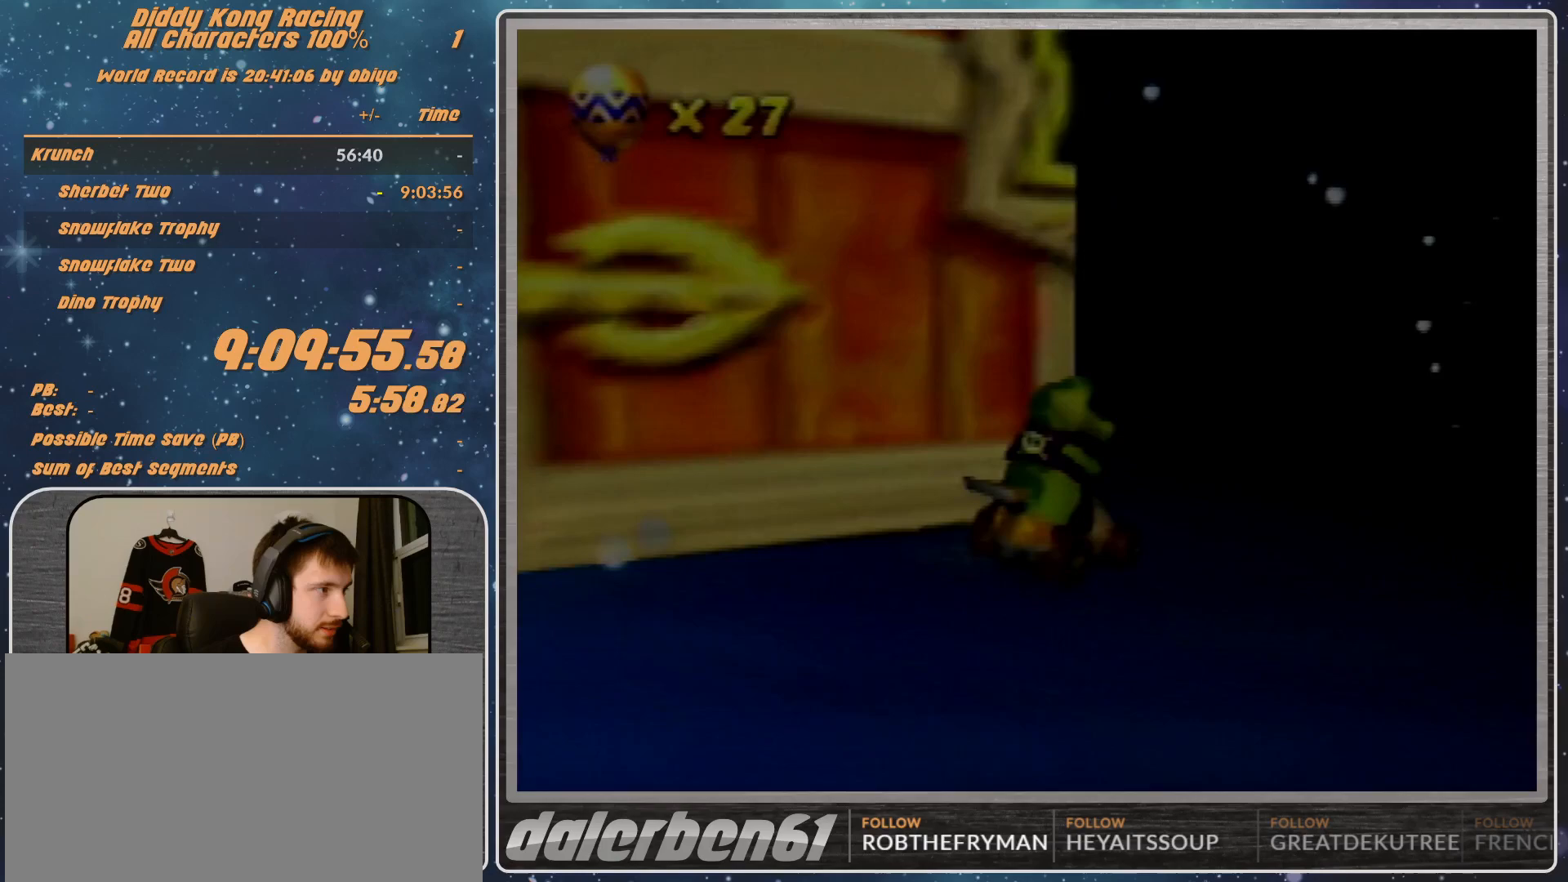
{"buttons": [], "left_stick": "center", "events": []}
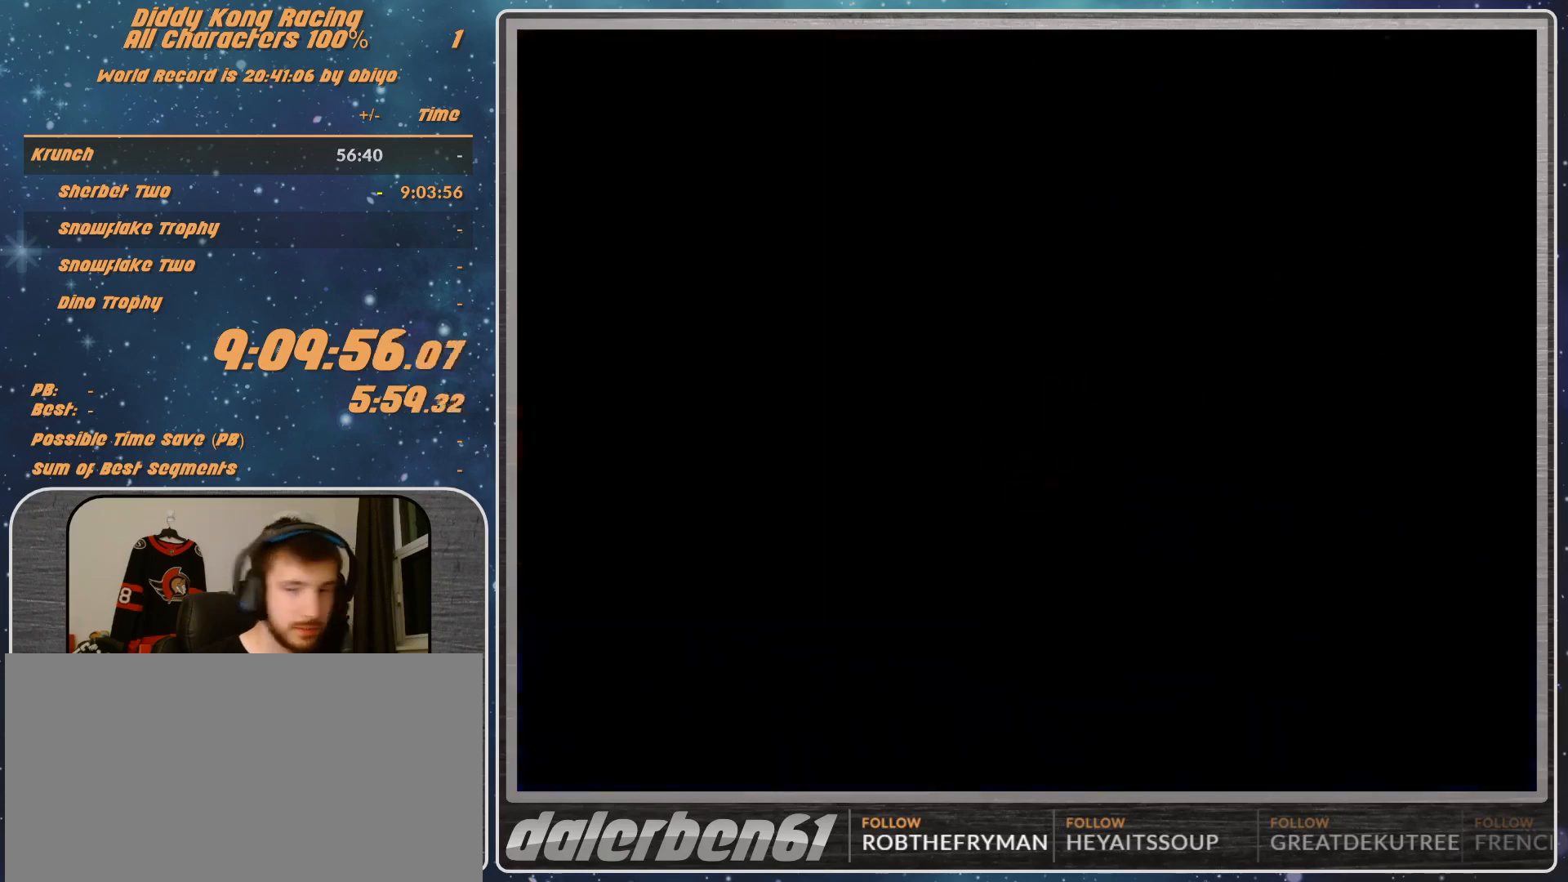
{"buttons": [], "left_stick": "center", "events": []}
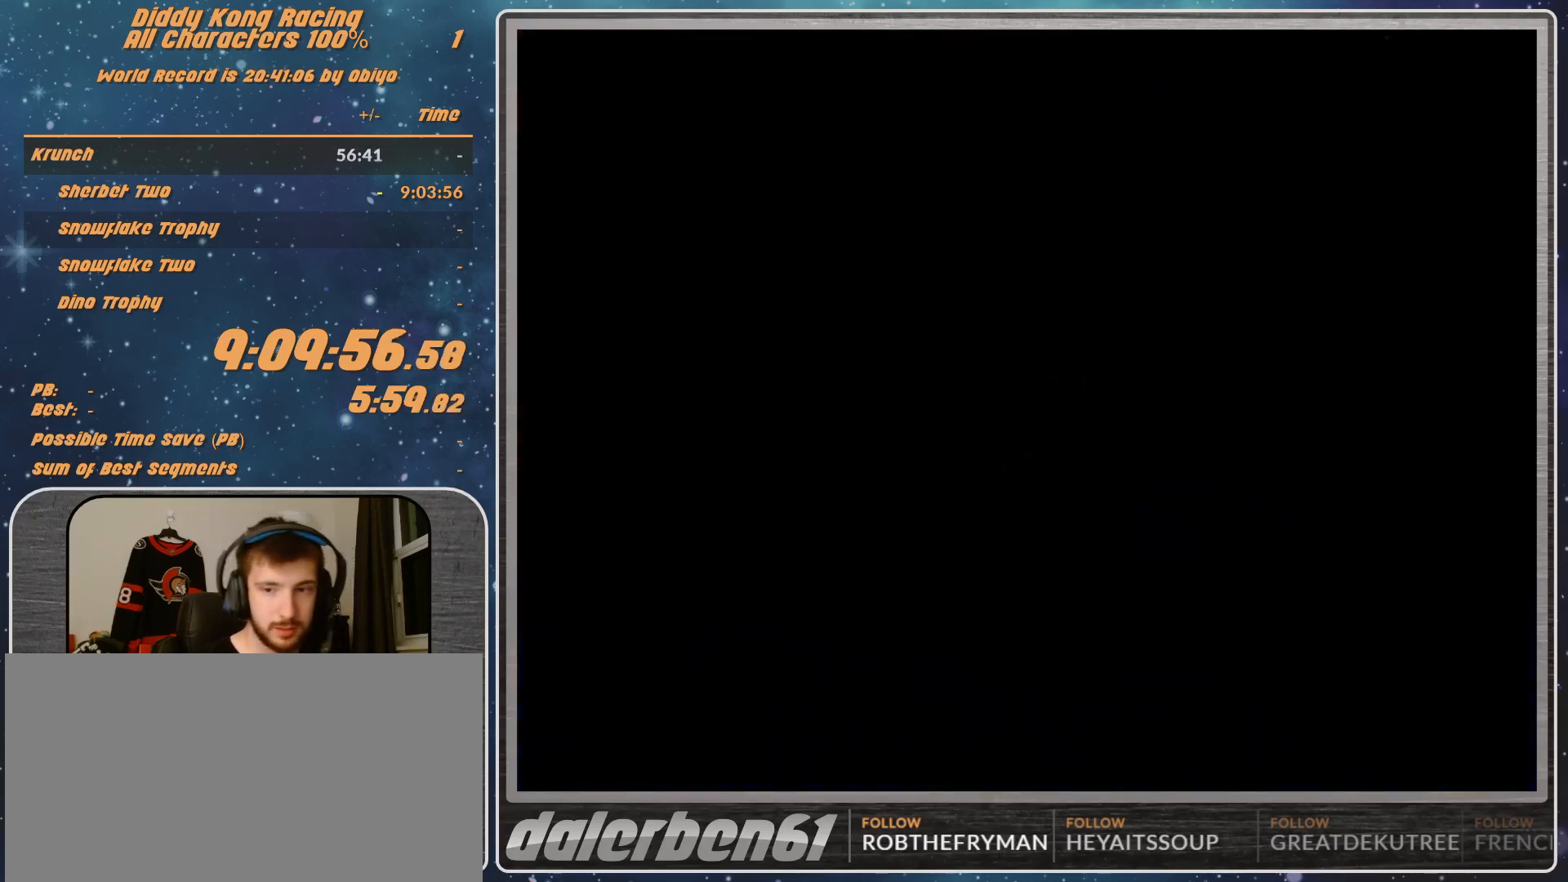
{"buttons": [], "left_stick": "center", "events": [[300, "A", "down"], [433, "A", "up"]]}
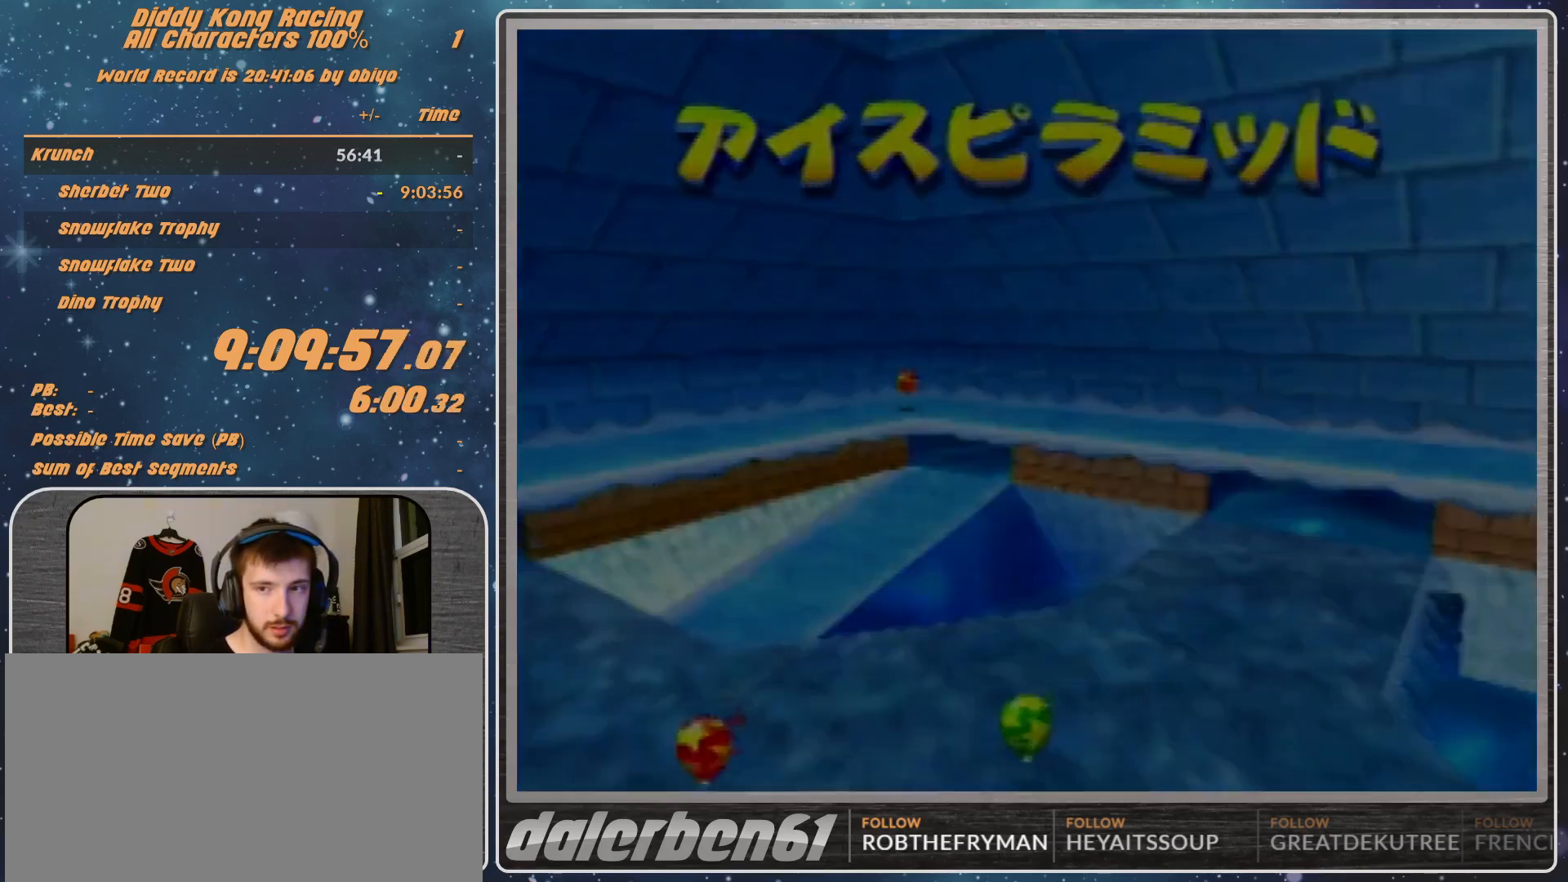
{"buttons": [], "left_stick": "center", "events": []}
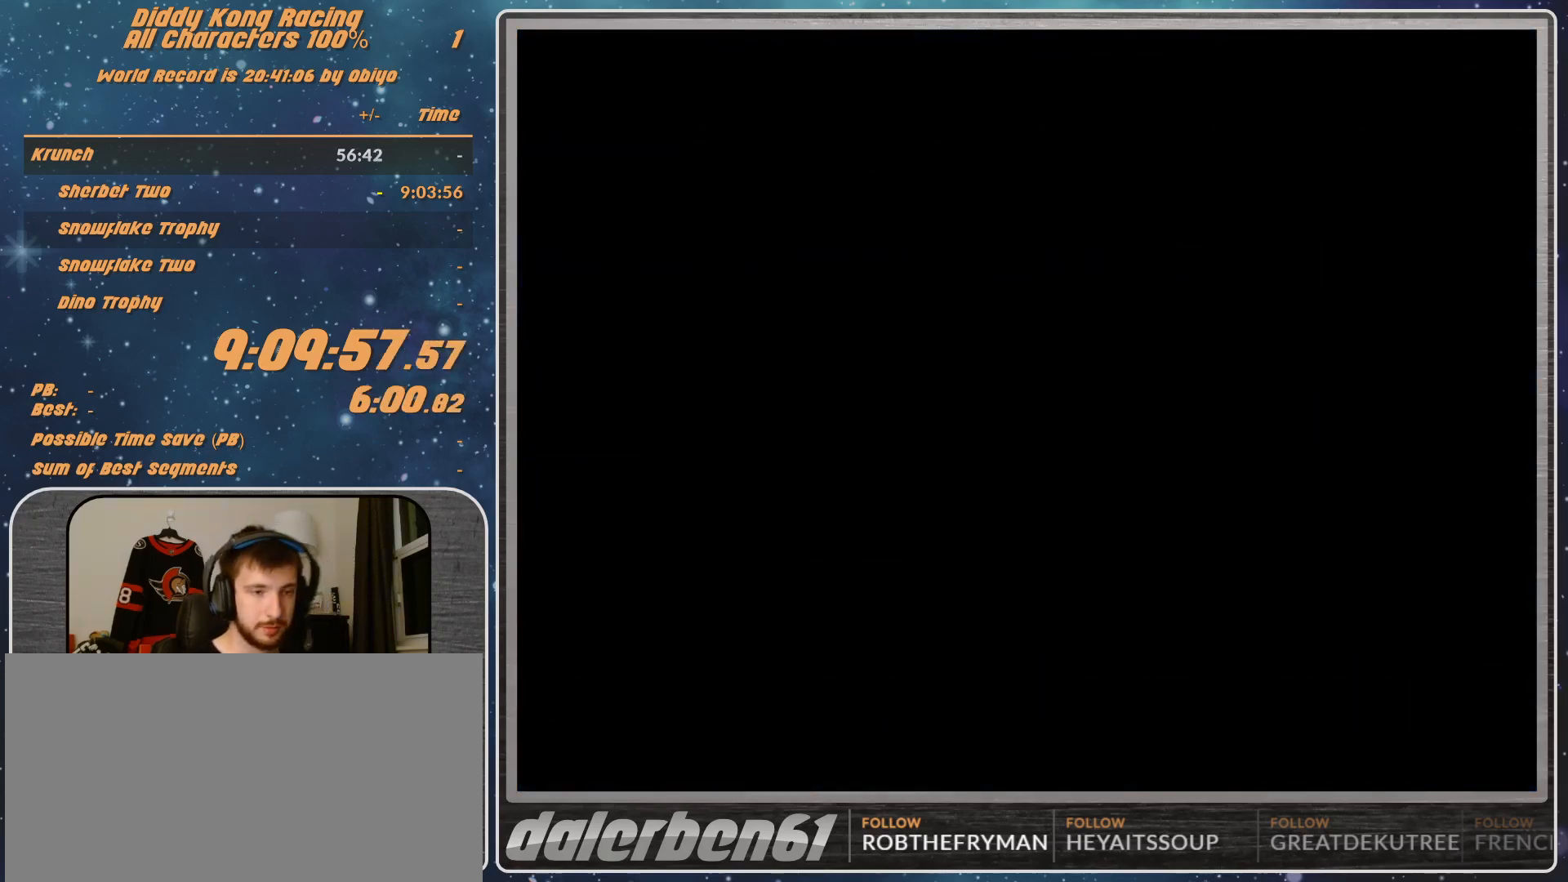
{"buttons": [], "left_stick": "center", "events": []}
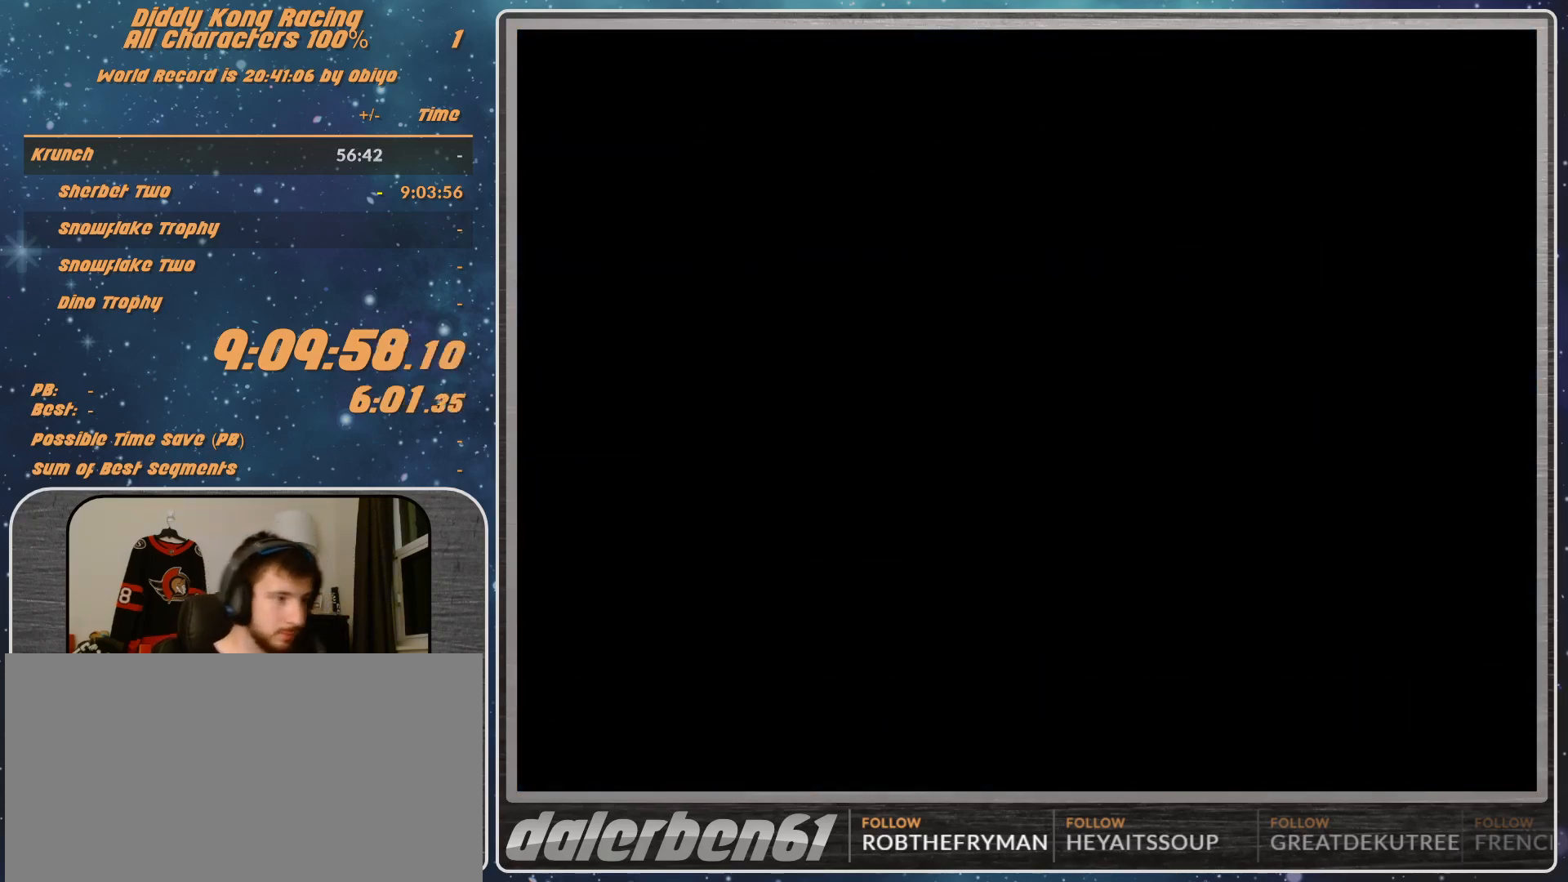
{"buttons": [], "left_stick": "center", "events": []}
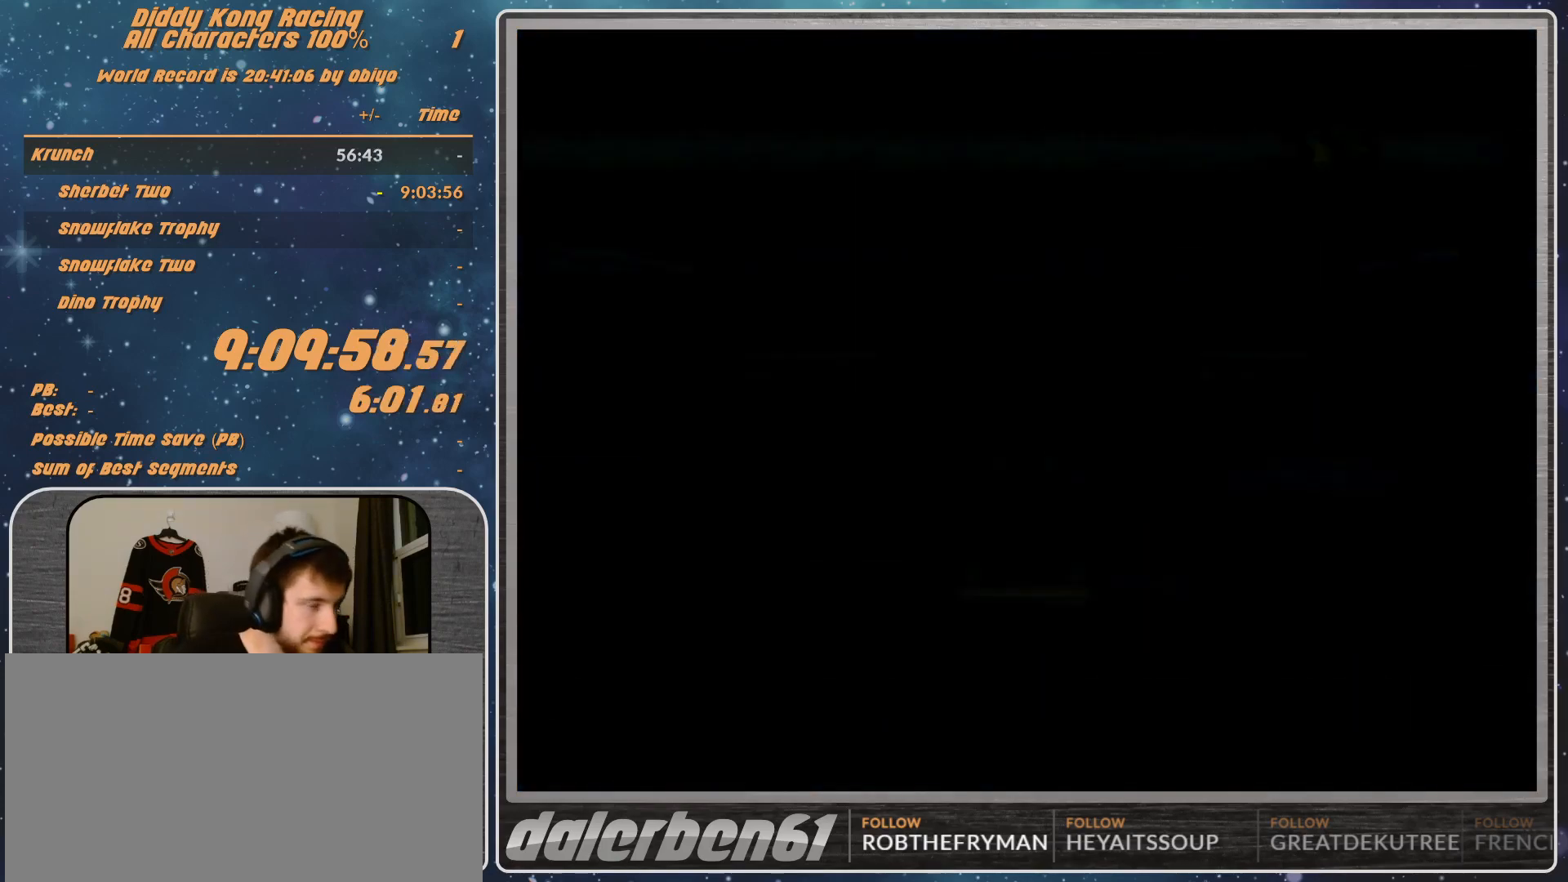
{"buttons": [], "left_stick": "center", "events": []}
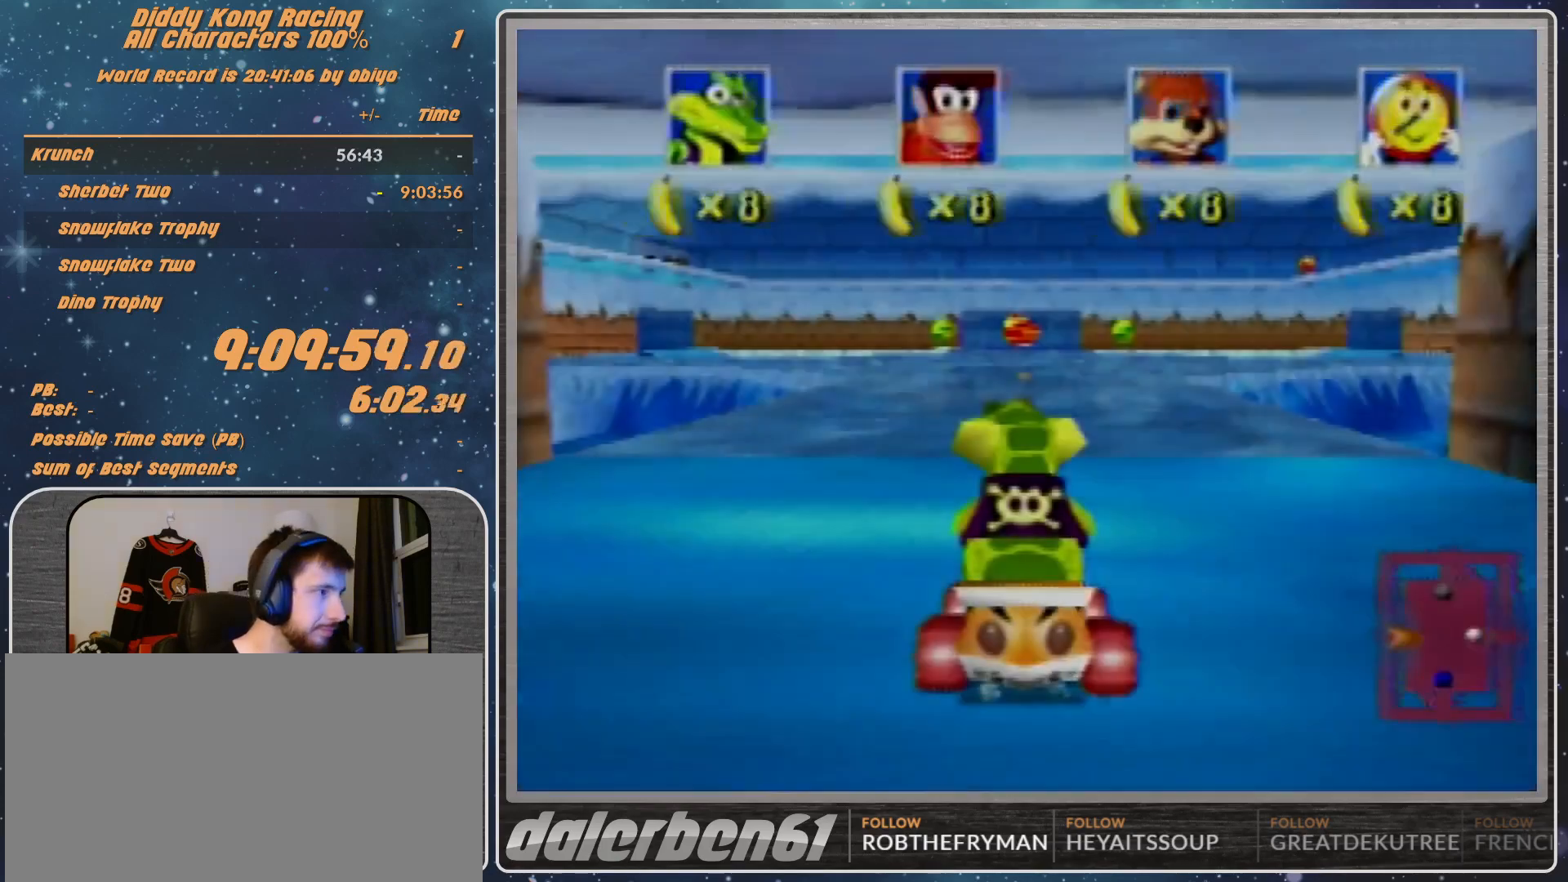
{"buttons": [], "left_stick": "center", "events": []}
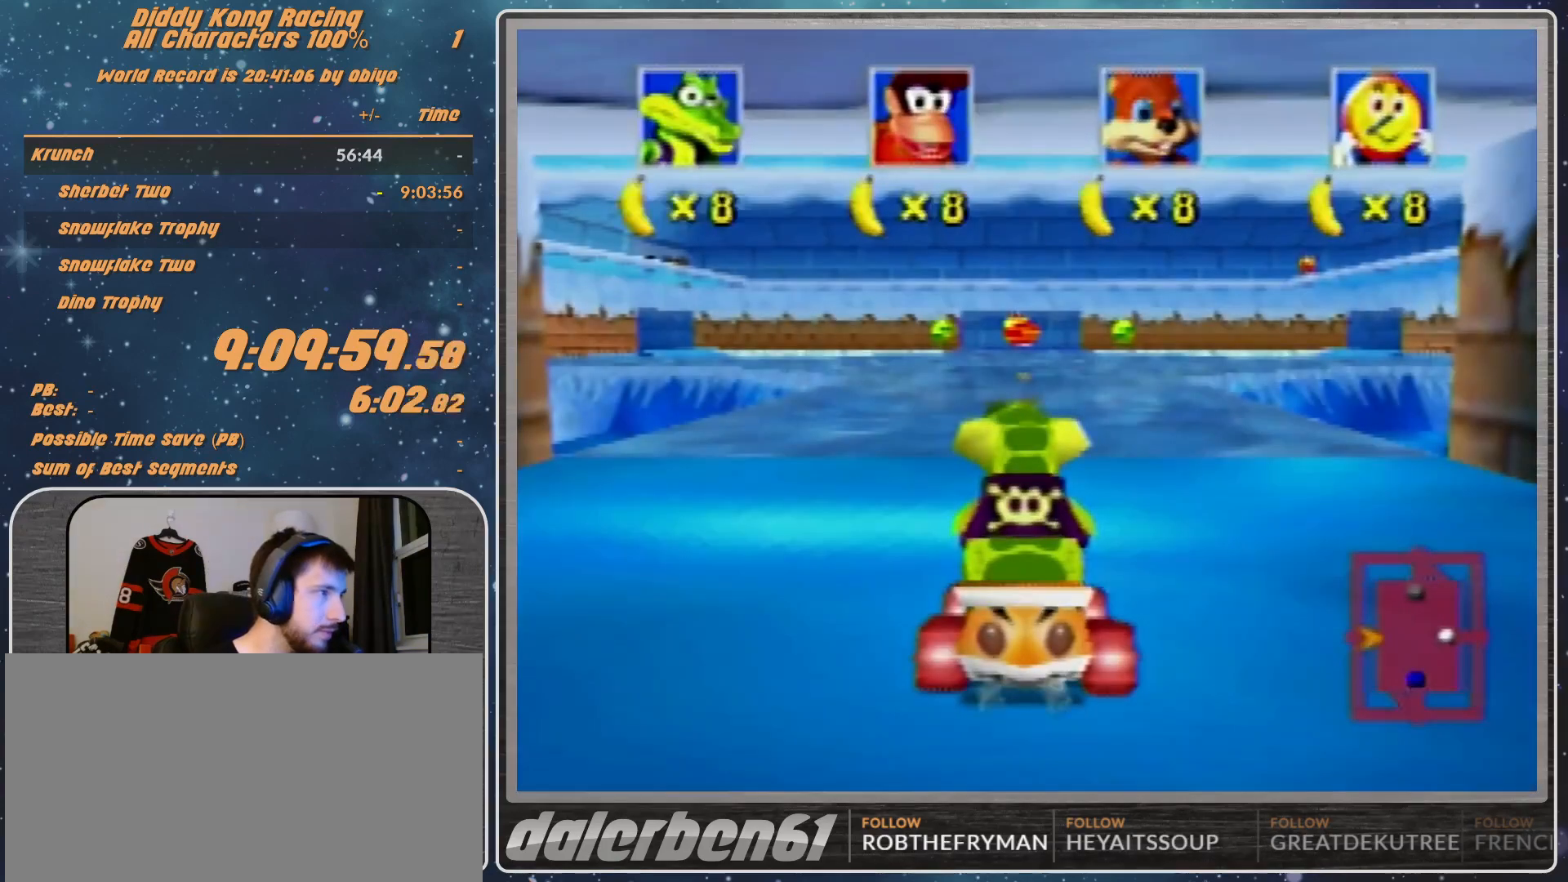
{"buttons": [], "left_stick": "center", "events": []}
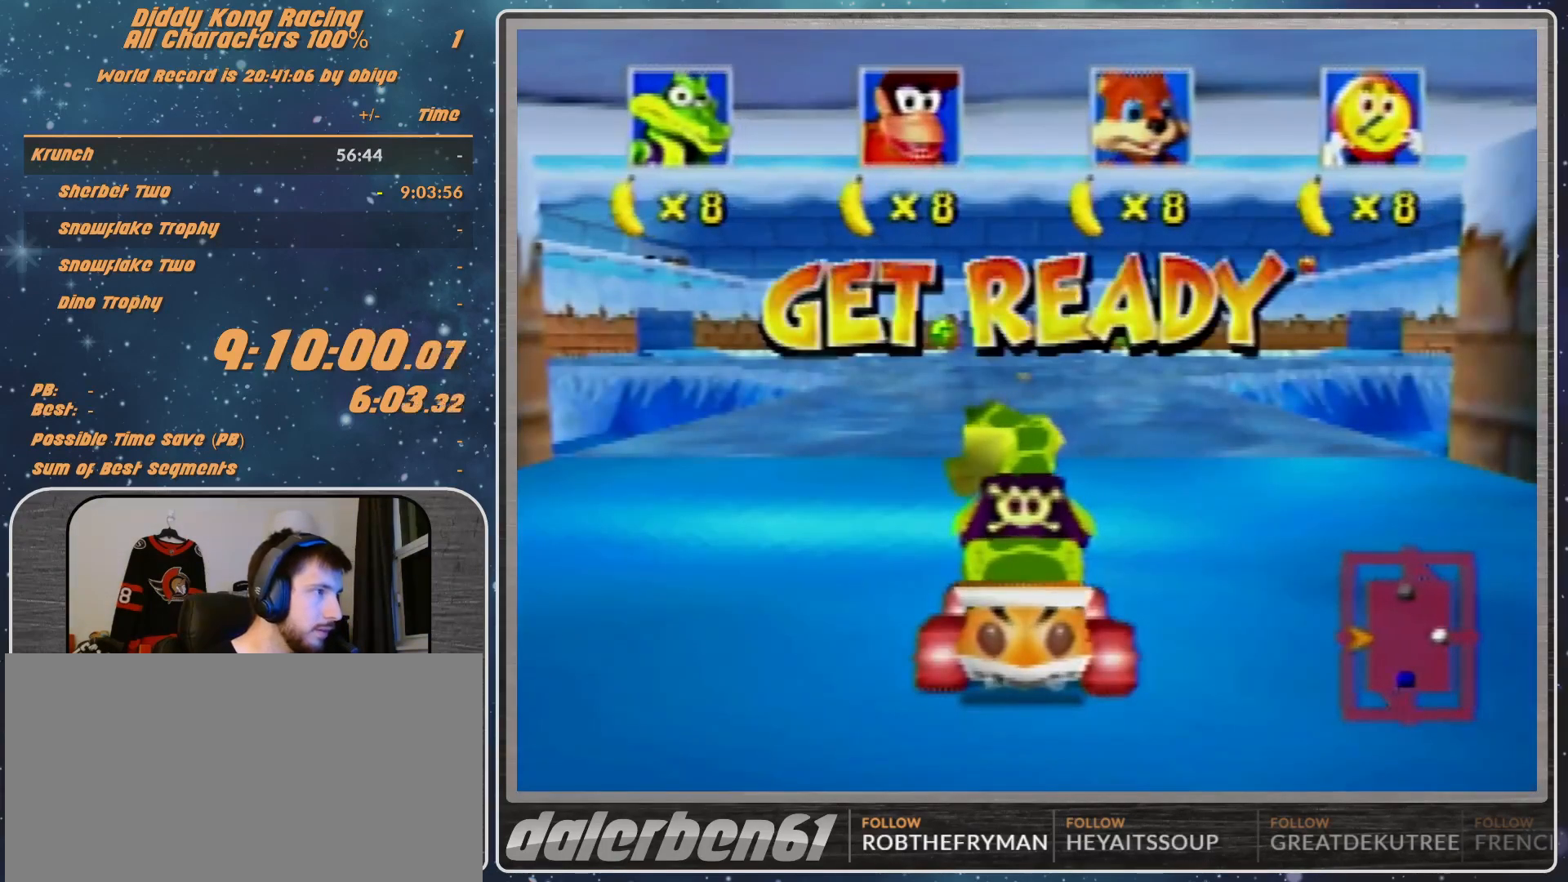
{"buttons": [], "left_stick": "center", "events": []}
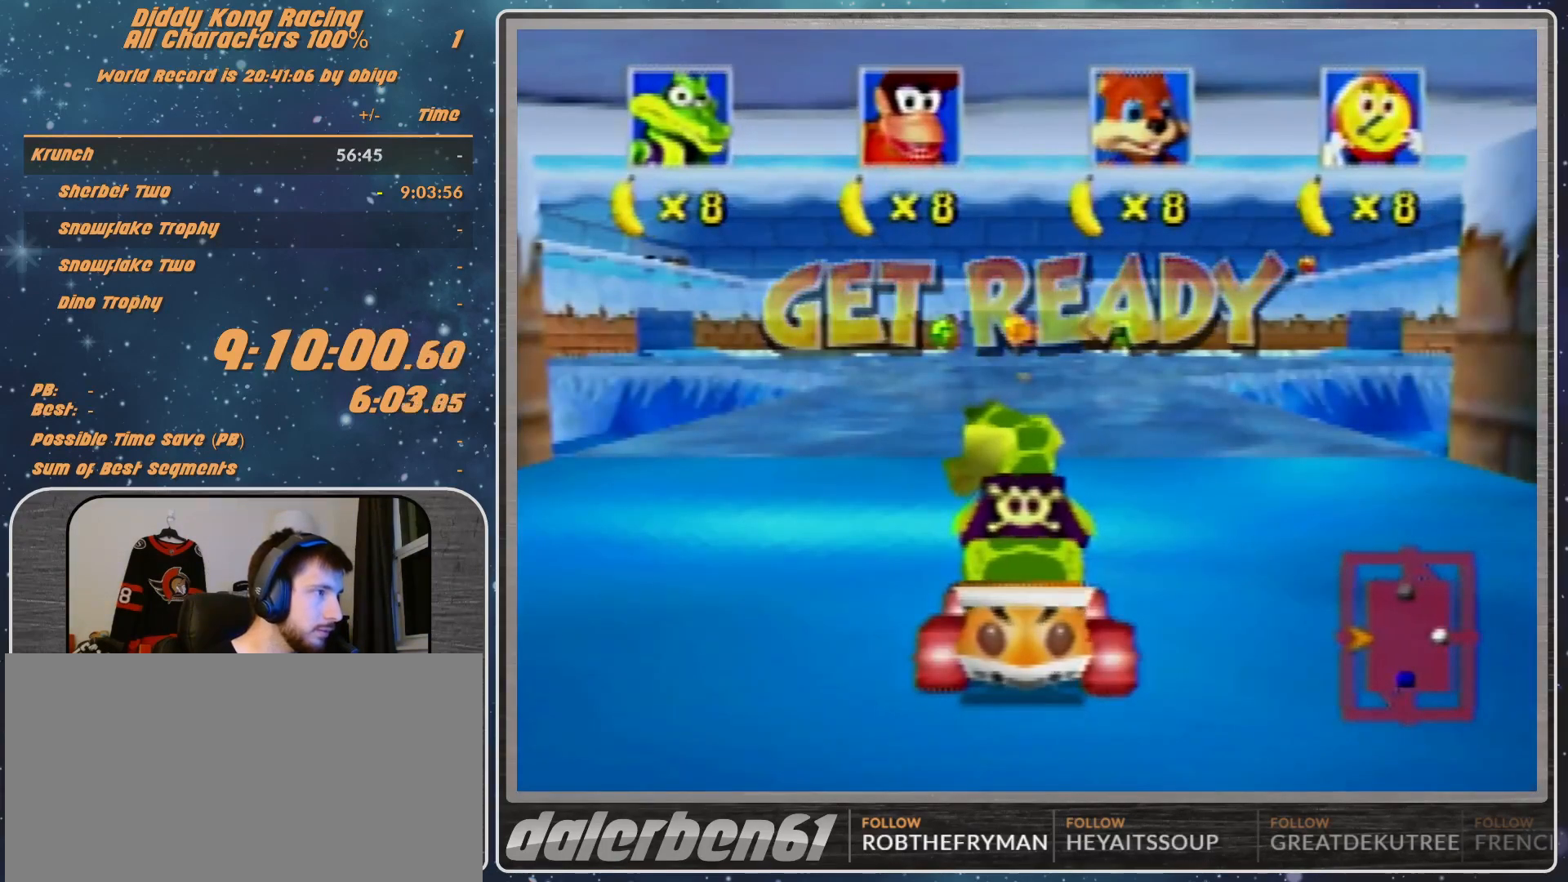
{"buttons": ["A", "B"], "left_stick": "left", "events": [[333, "A", "down"], [333, "B", "down"], [500, "left_stick", "left"]]}
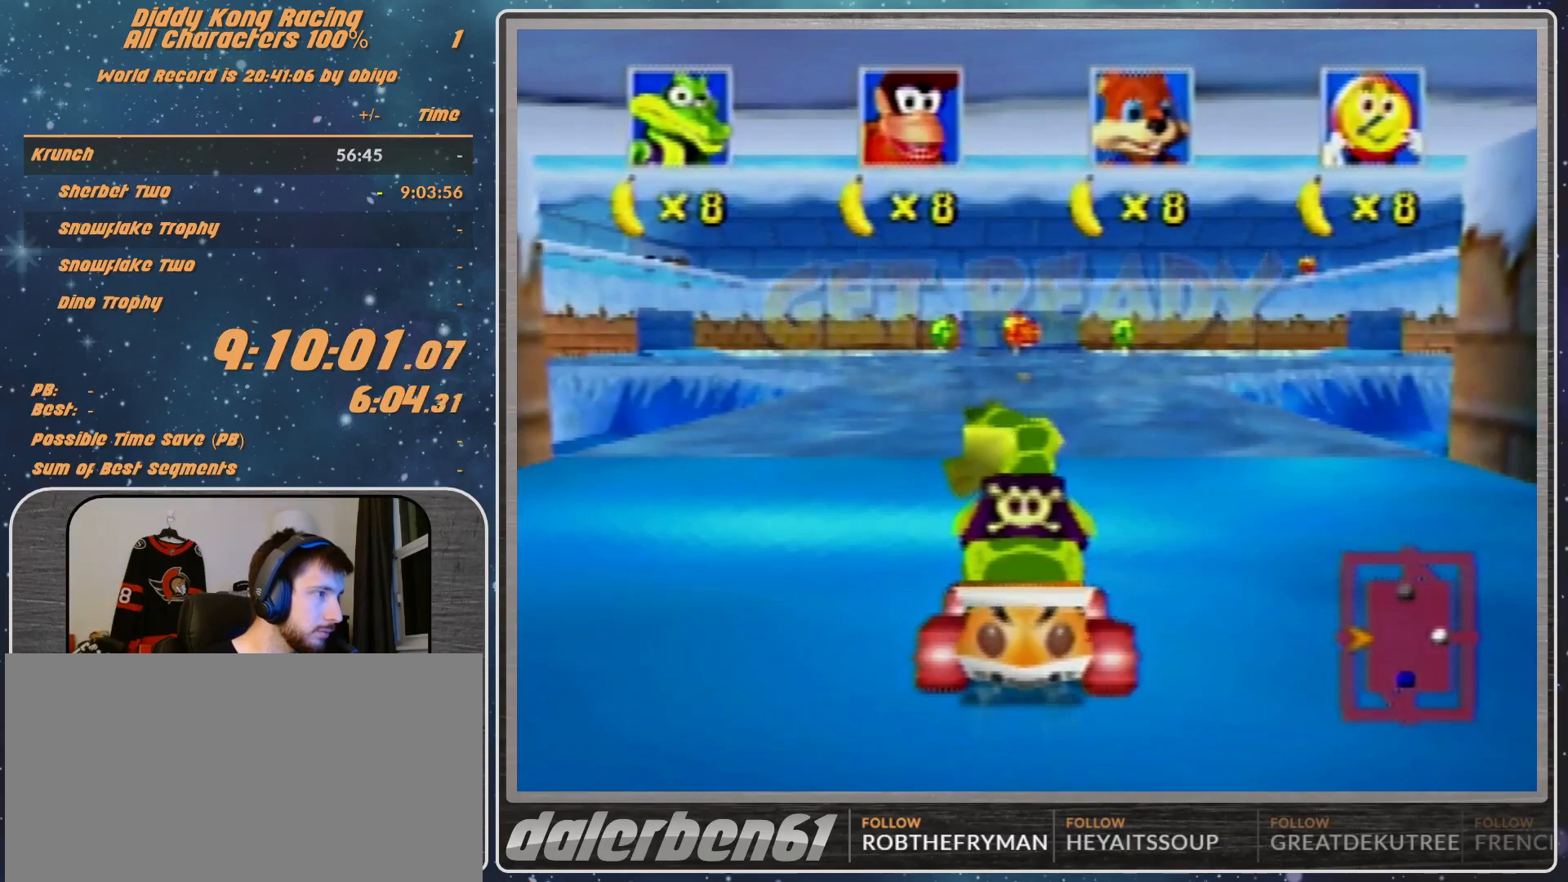
{"buttons": [], "left_stick": "center", "events": [[167, "left_stick", "center"], [267, "B", "up"], [400, "A", "up"]]}
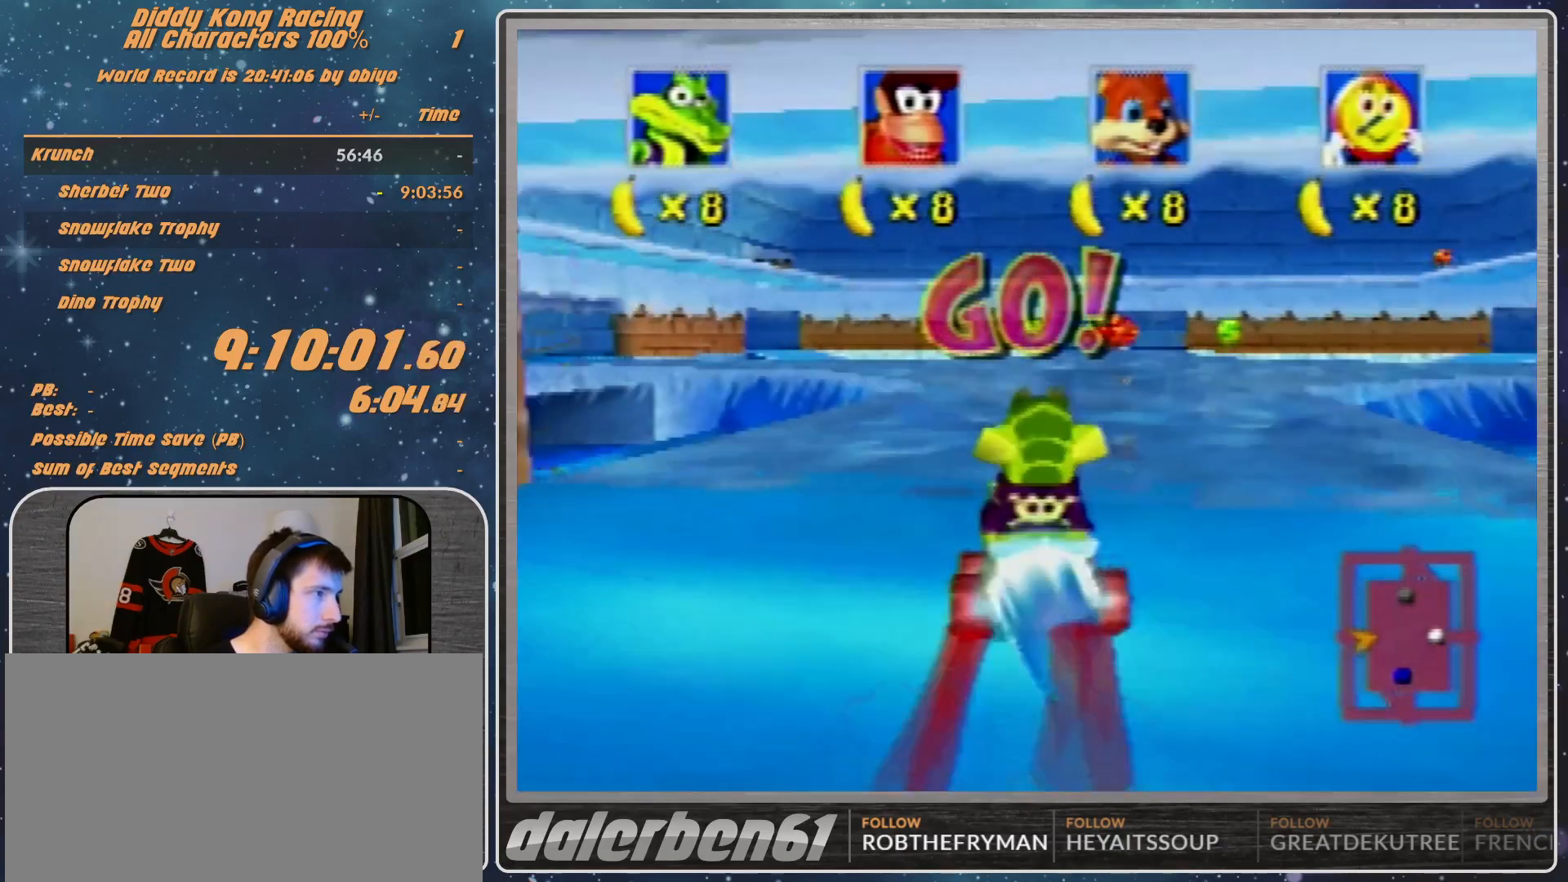
{"buttons": [], "left_stick": "center", "events": [[67, "A", "down"], [333, "A", "up"], [433, "left_stick", "up-left"], [500, "left_stick", "center"]]}
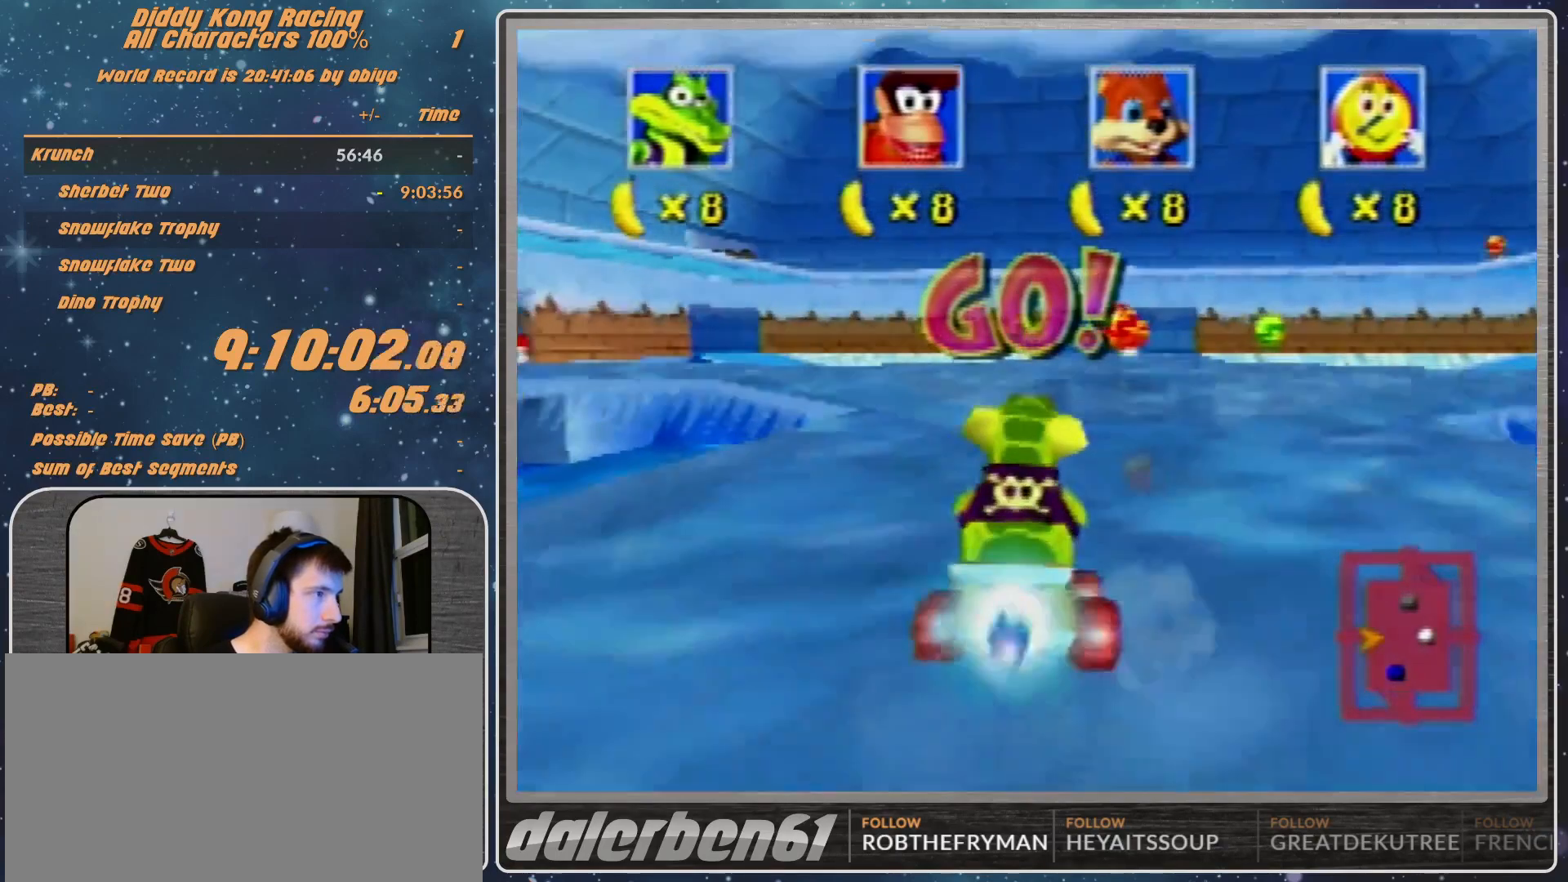
{"buttons": [], "left_stick": "center", "events": []}